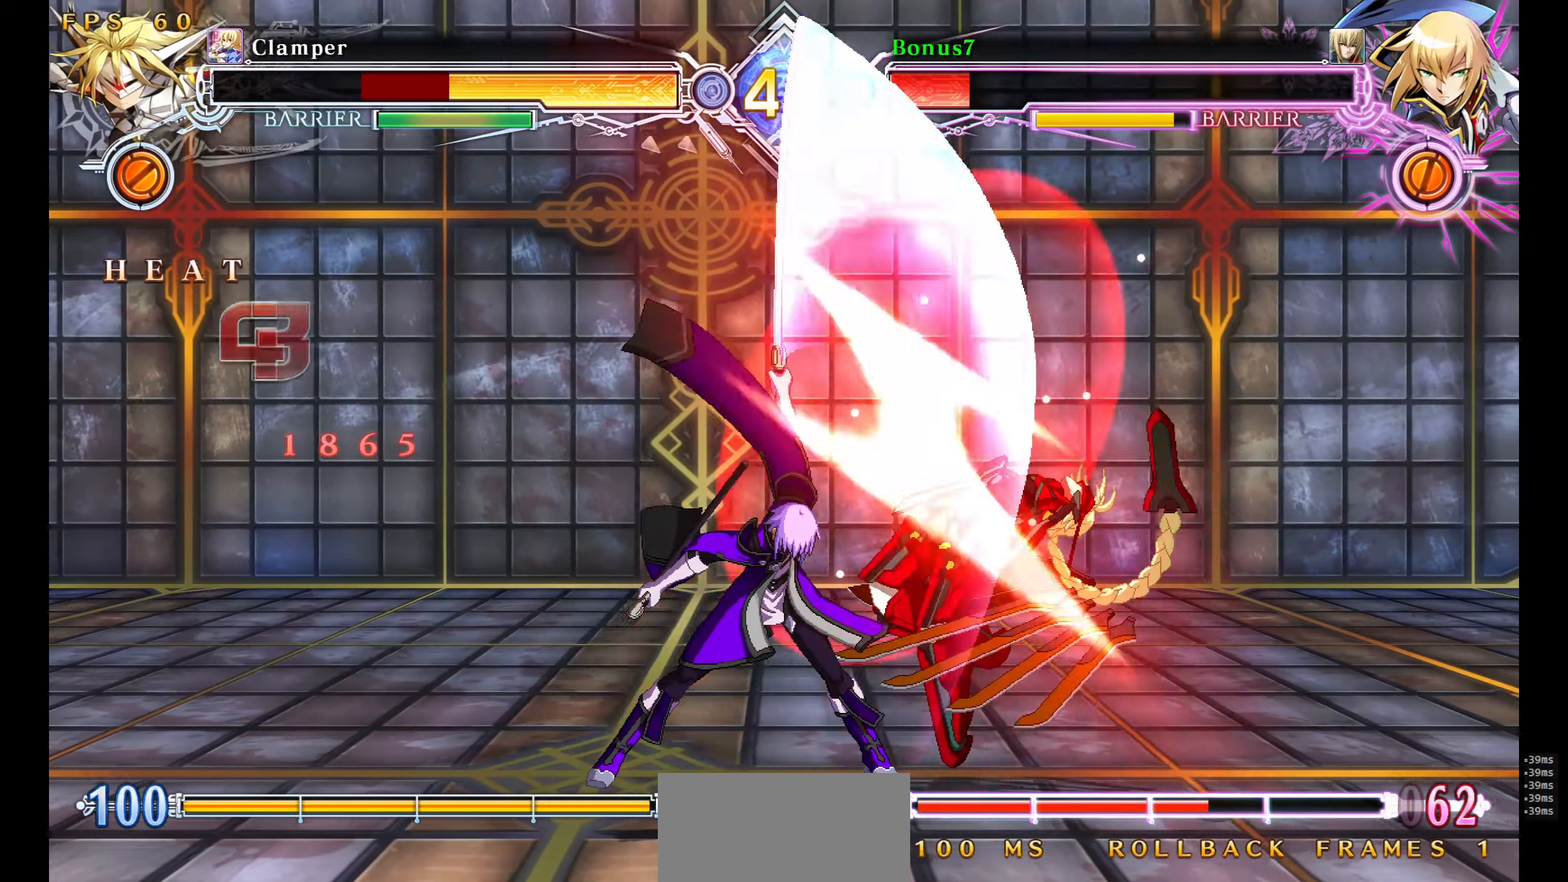
Gameplay with a controller (arcade stick); each line is a JSON object with the inputs held at the frame after it. "events" lists button and stick changes between this image and that frame as [ms after this image, input, new state], when the widget could be followed in between. Not read: L3 R3 SELECT START.
{"buttons": ["TRIANGLE"], "events": [[100, "DPAD_DOWN", "up"], [100, "DPAD_RIGHT", "up"], [233, "R1", "up"], [250, "DPAD_DOWN", "down"], [300, "DPAD_LEFT", "down"], [367, "TRIANGLE", "down"], [400, "DPAD_DOWN", "up"], [450, "DPAD_LEFT", "up"]]}
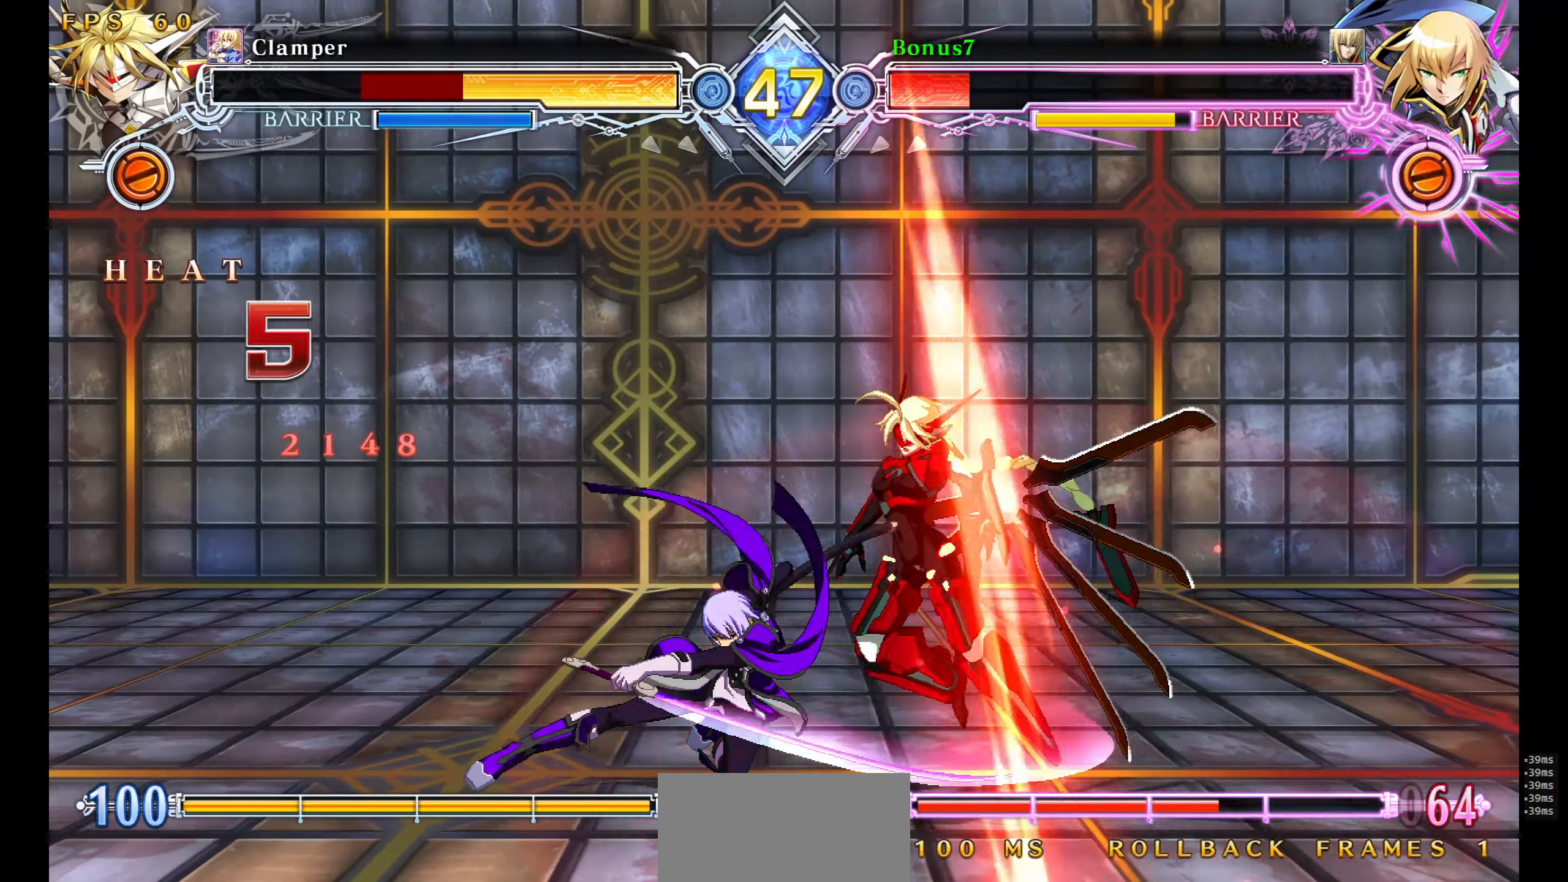
{"buttons": [], "events": [[83, "TRIANGLE", "up"]]}
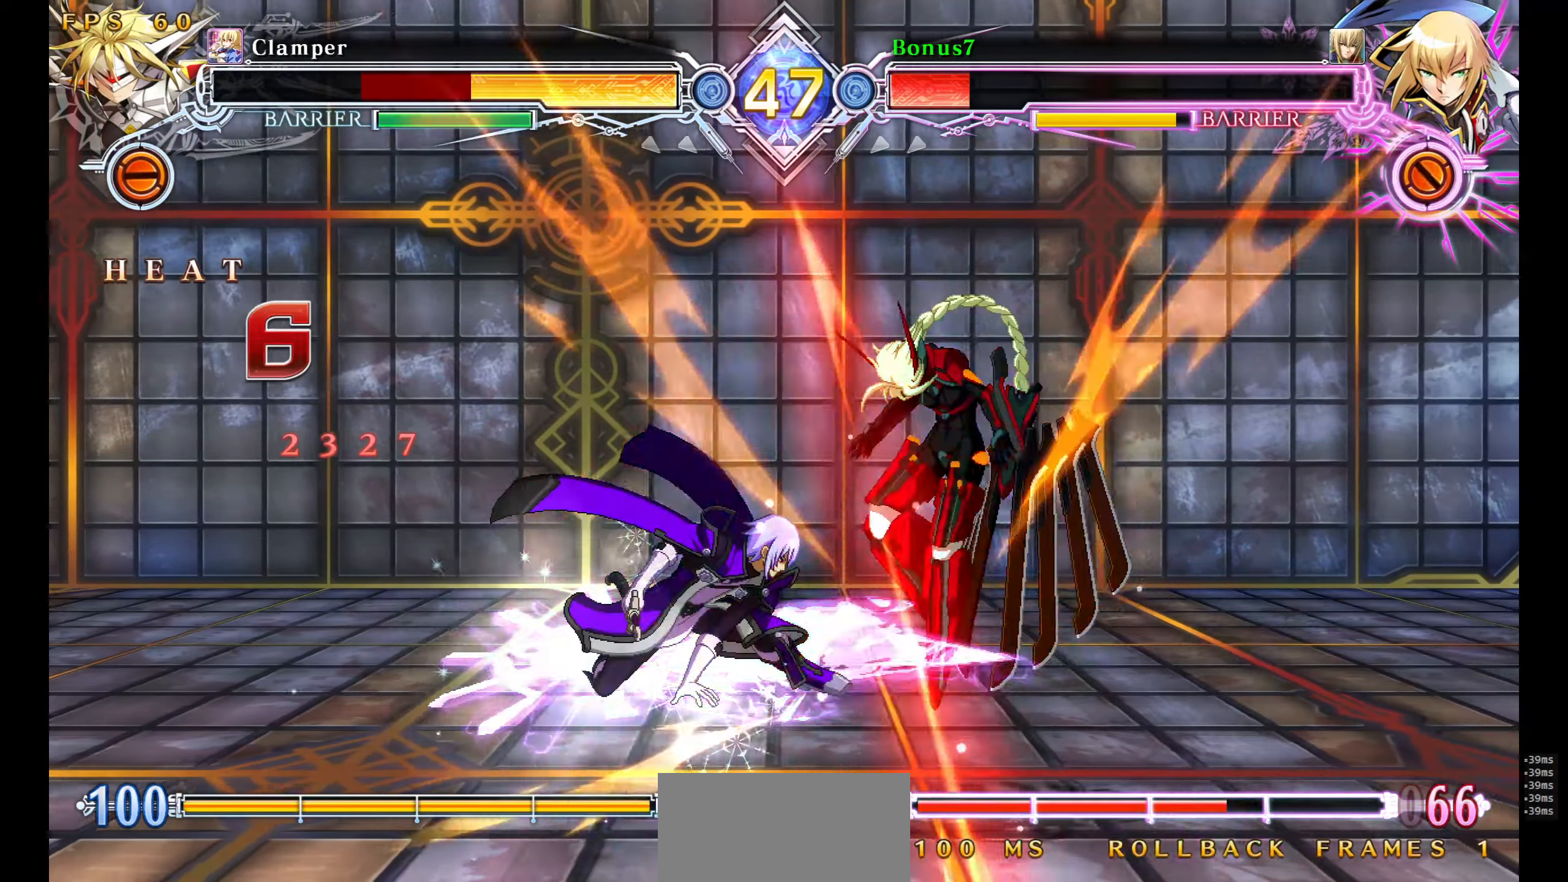
{"buttons": [], "events": [[283, "DPAD_RIGHT", "down"], [350, "DPAD_RIGHT", "up"], [383, "DPAD_RIGHT", "down"], [417, "DPAD_DOWN", "down"], [433, "TRIANGLE", "down"], [483, "DPAD_DOWN", "up"], [483, "DPAD_RIGHT", "up"], [500, "TRIANGLE", "up"]]}
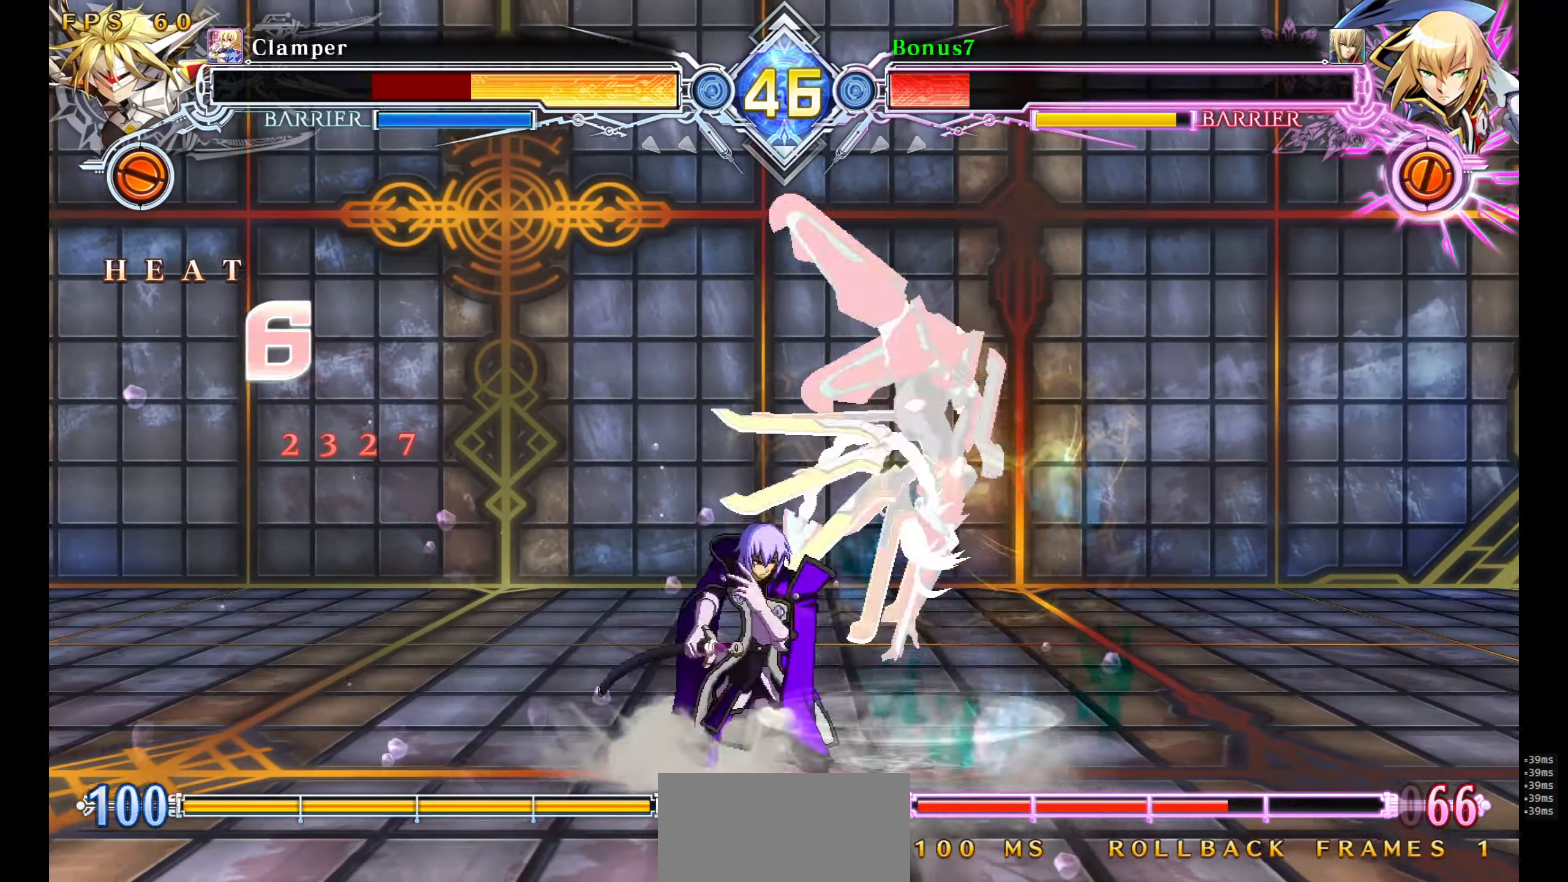
{"buttons": [], "events": [[50, "R1", "down"], [267, "R1", "up"], [383, "TRIANGLE", "down"], [483, "TRIANGLE", "up"]]}
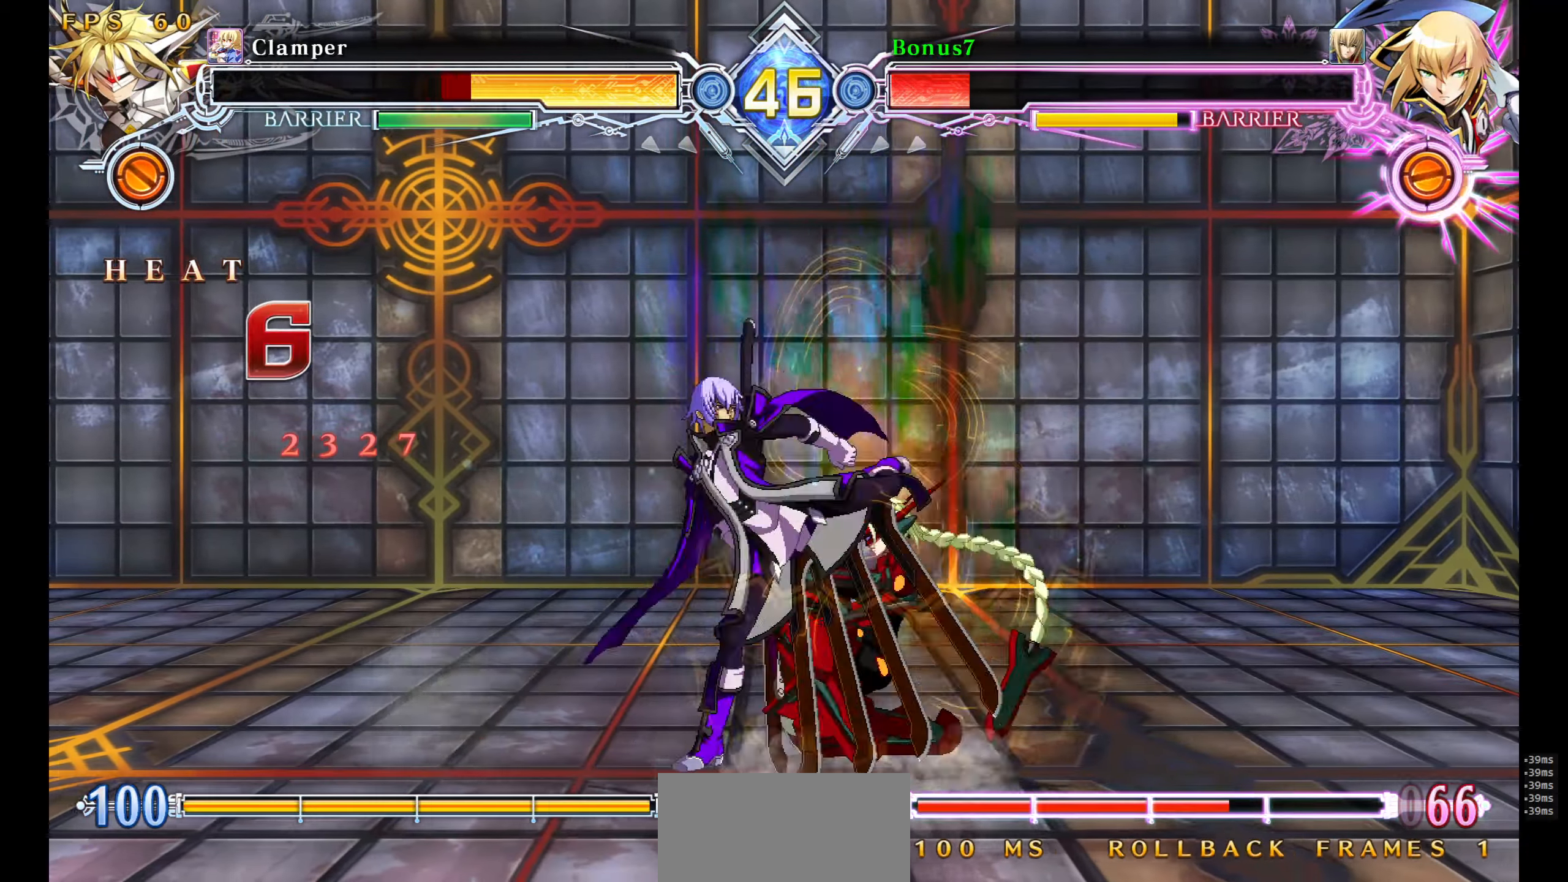
{"buttons": [], "events": [[300, "DPAD_DOWN", "down"], [483, "DPAD_DOWN", "up"]]}
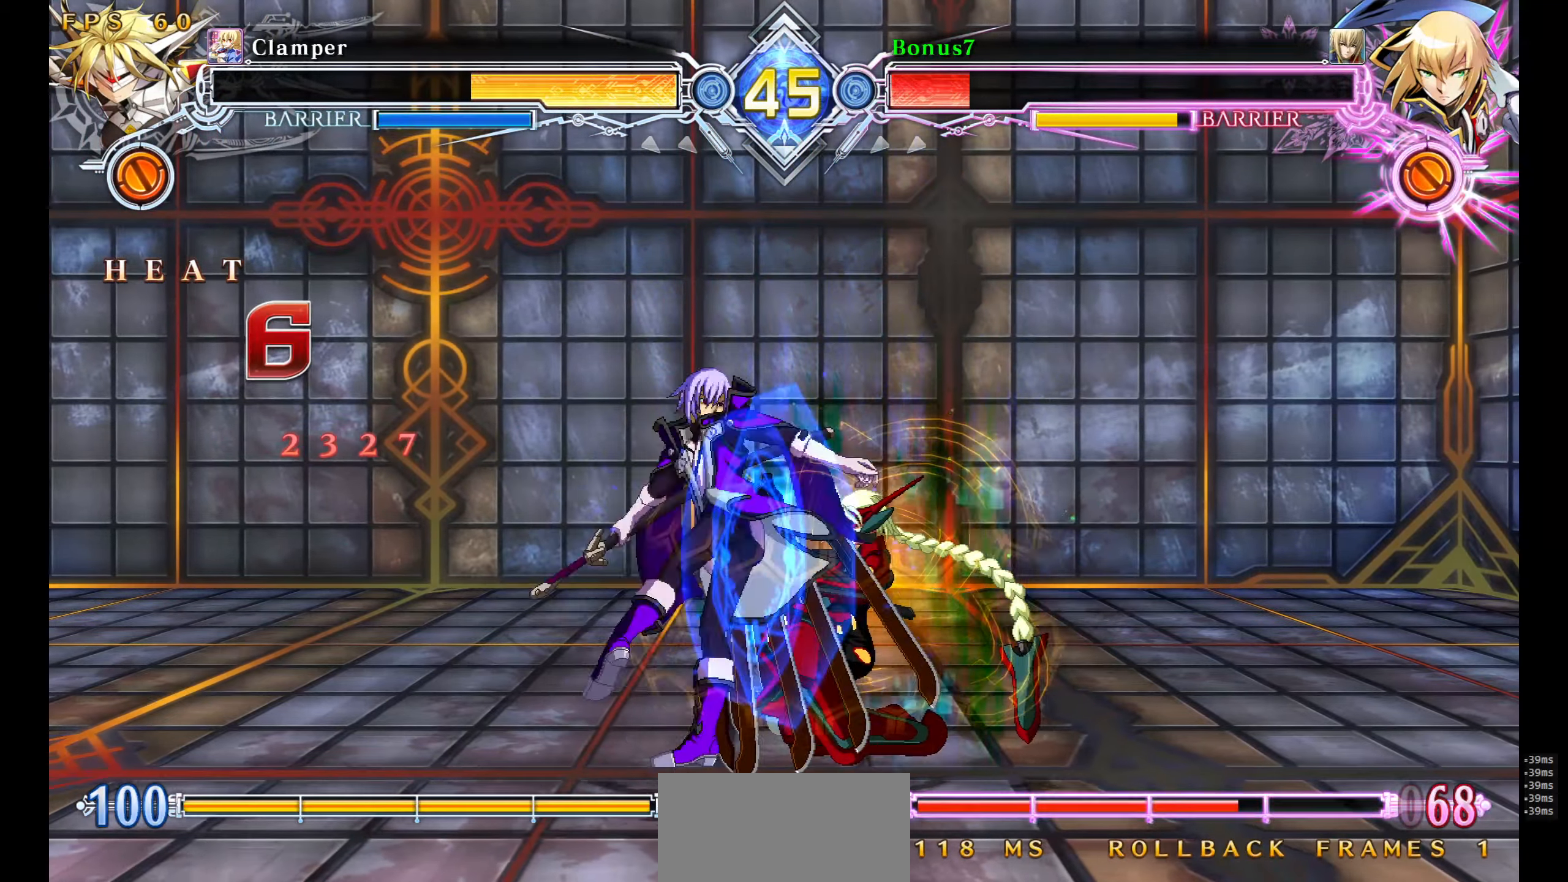
{"buttons": [], "events": [[150, "DPAD_LEFT", "down"], [250, "TRIANGLE", "down"], [334, "TRIANGLE", "up"], [434, "DPAD_LEFT", "up"]]}
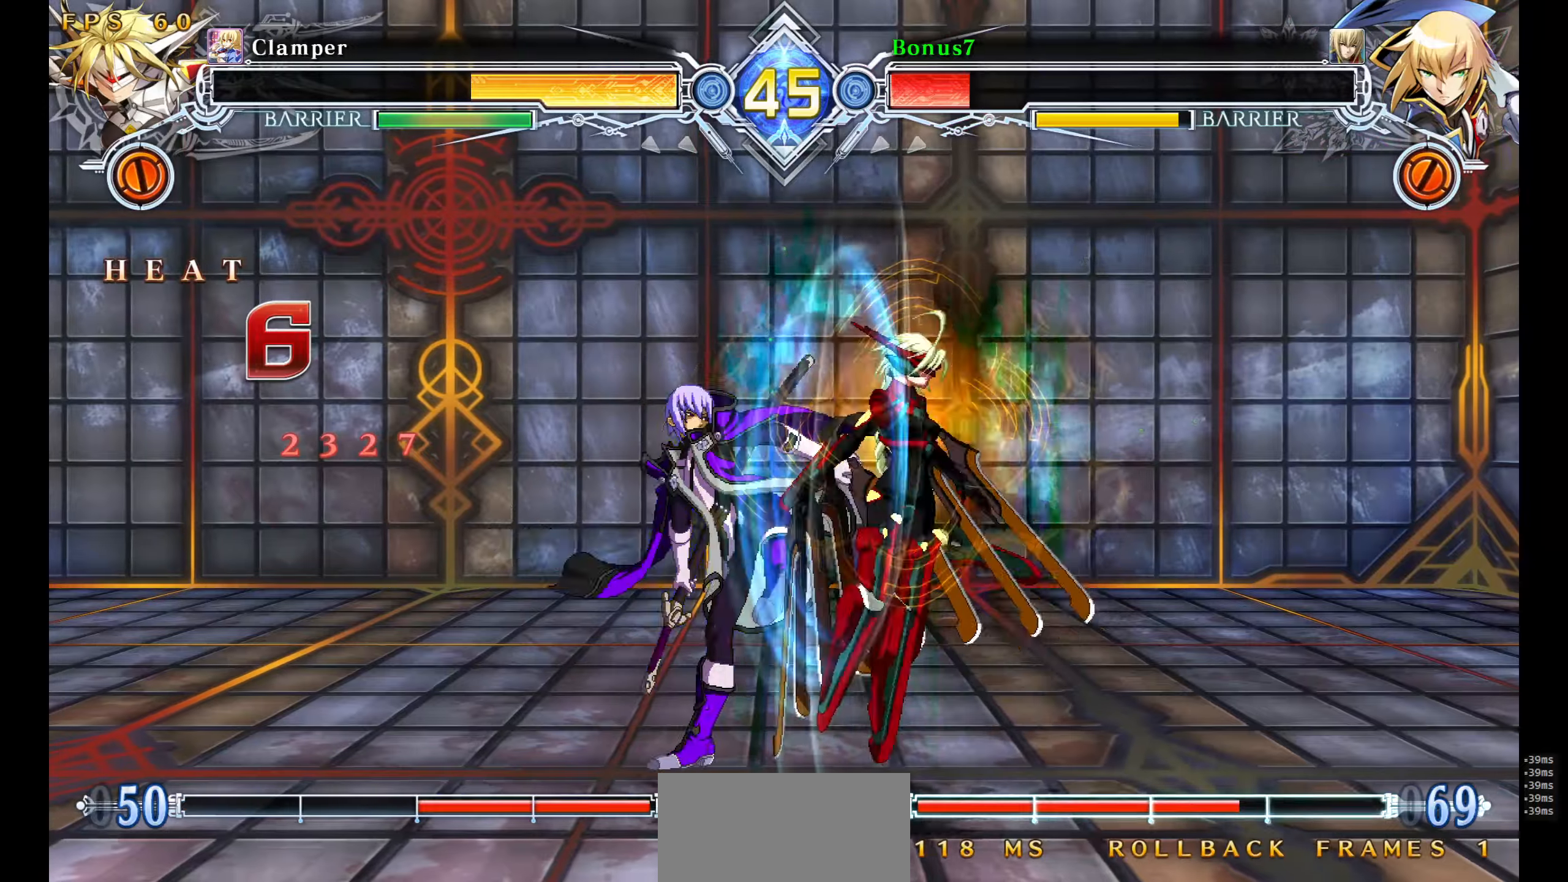
{"buttons": ["DPAD_LEFT"], "events": [[367, "DPAD_LEFT", "down"]]}
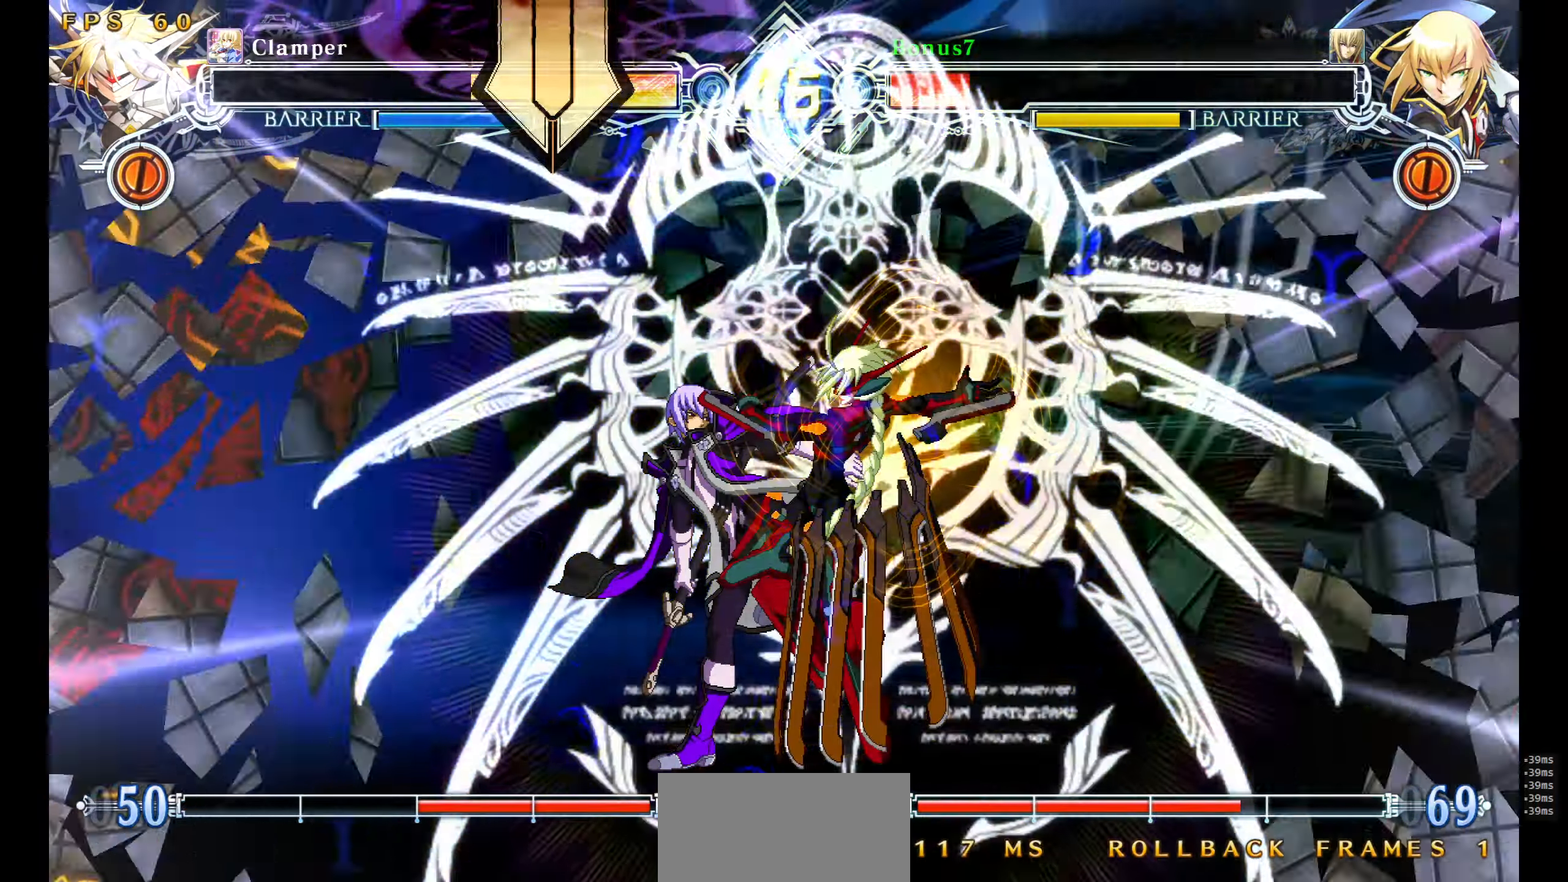
{"buttons": ["L1", "DPAD_LEFT"], "events": [[150, "L1", "down"], [234, "L1", "up"], [300, "L1", "down"], [367, "L1", "up"], [434, "L1", "down"]]}
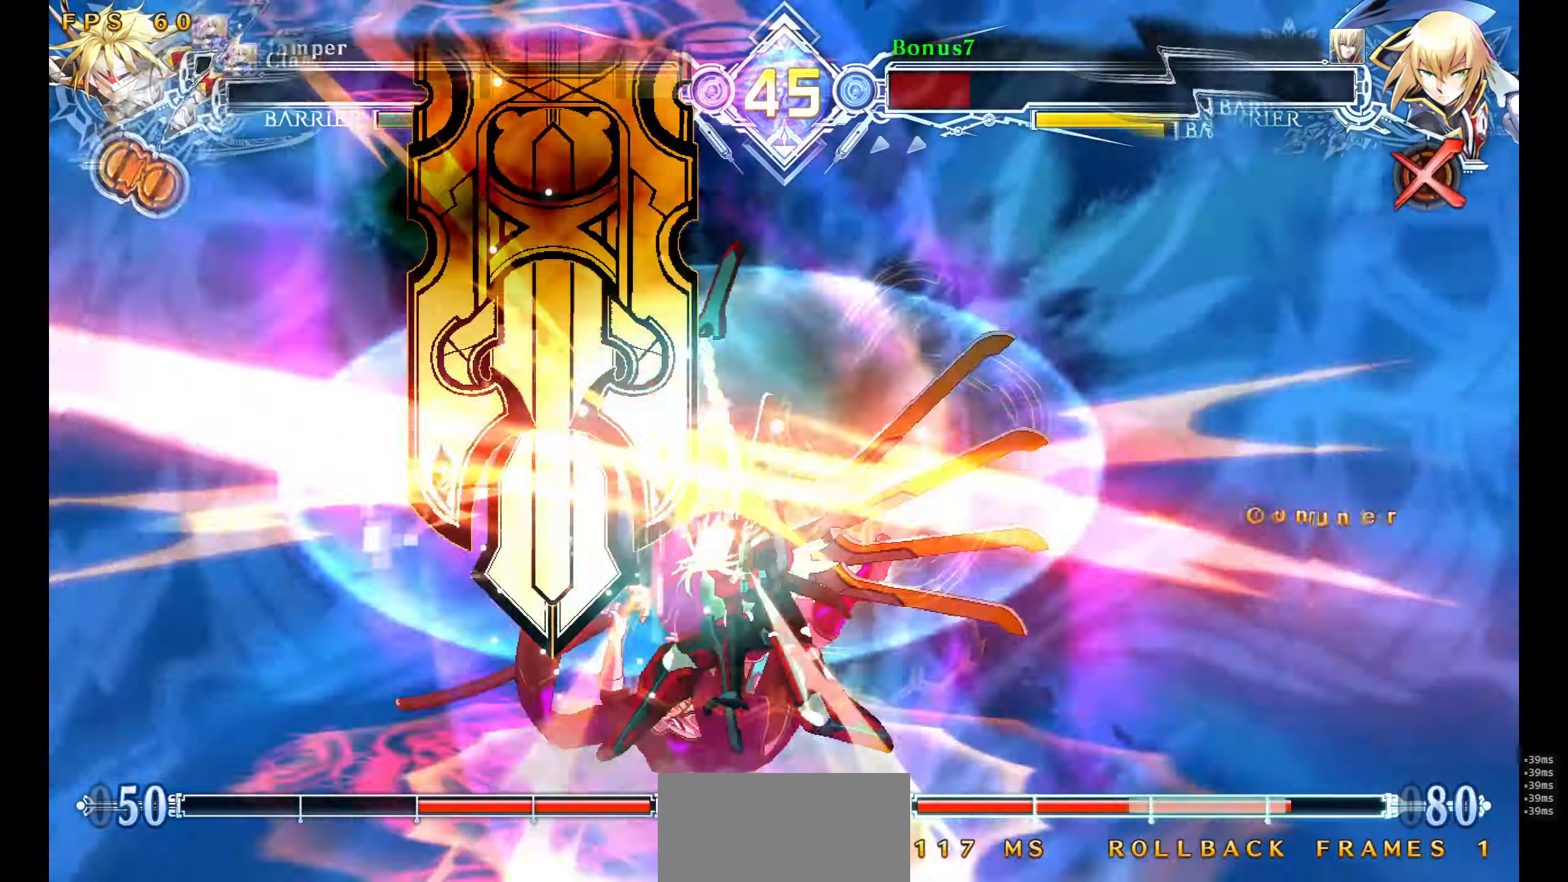
{"buttons": [], "events": [[34, "L1", "up"], [150, "DPAD_LEFT", "up"]]}
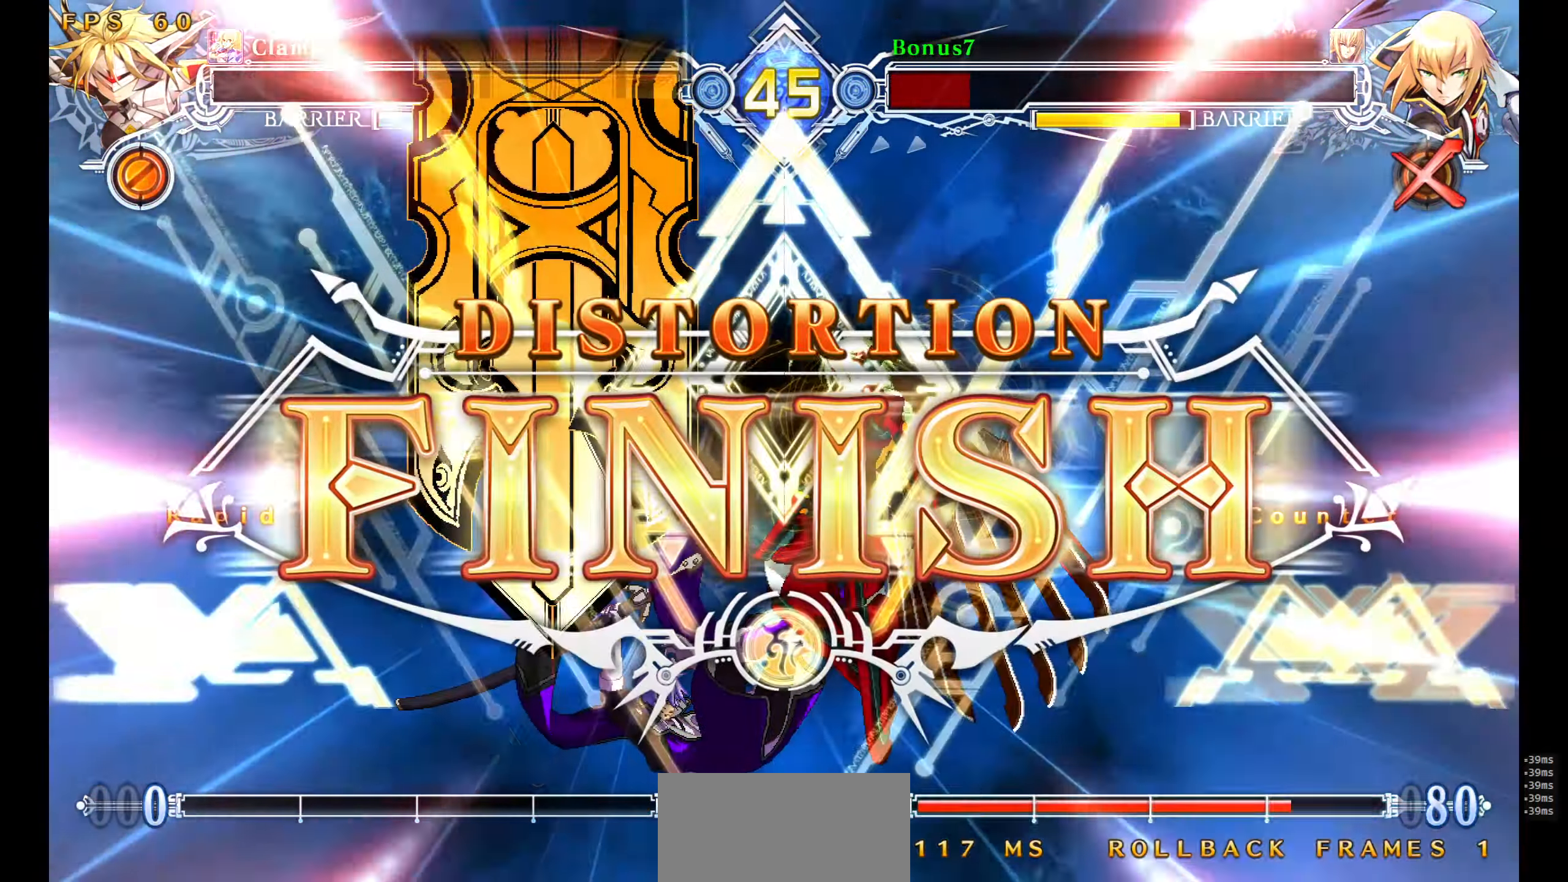
{"buttons": [], "events": []}
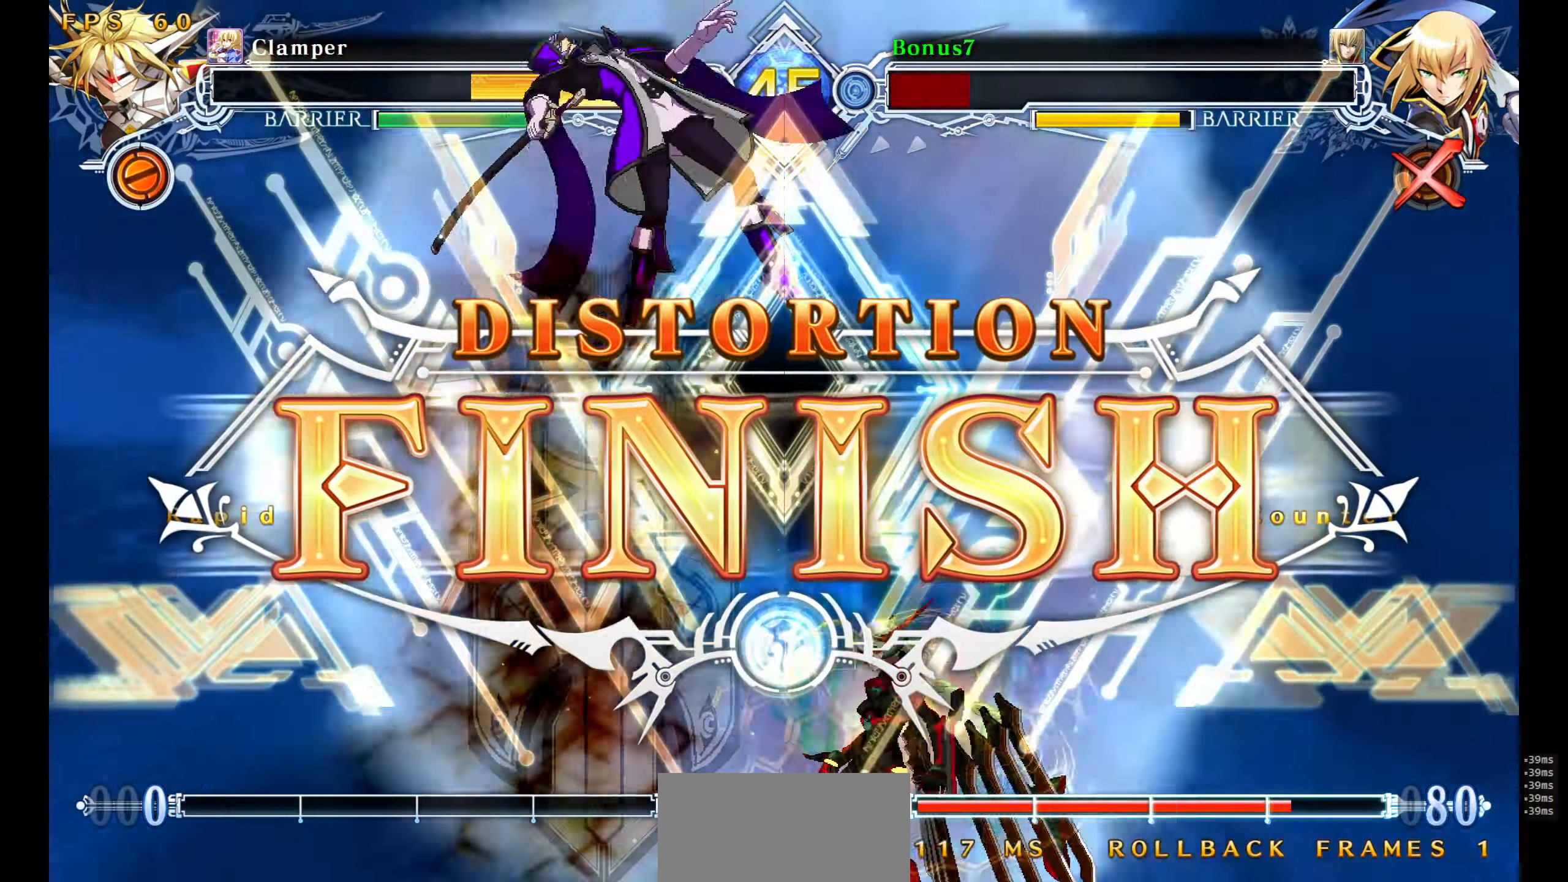
{"buttons": [], "events": []}
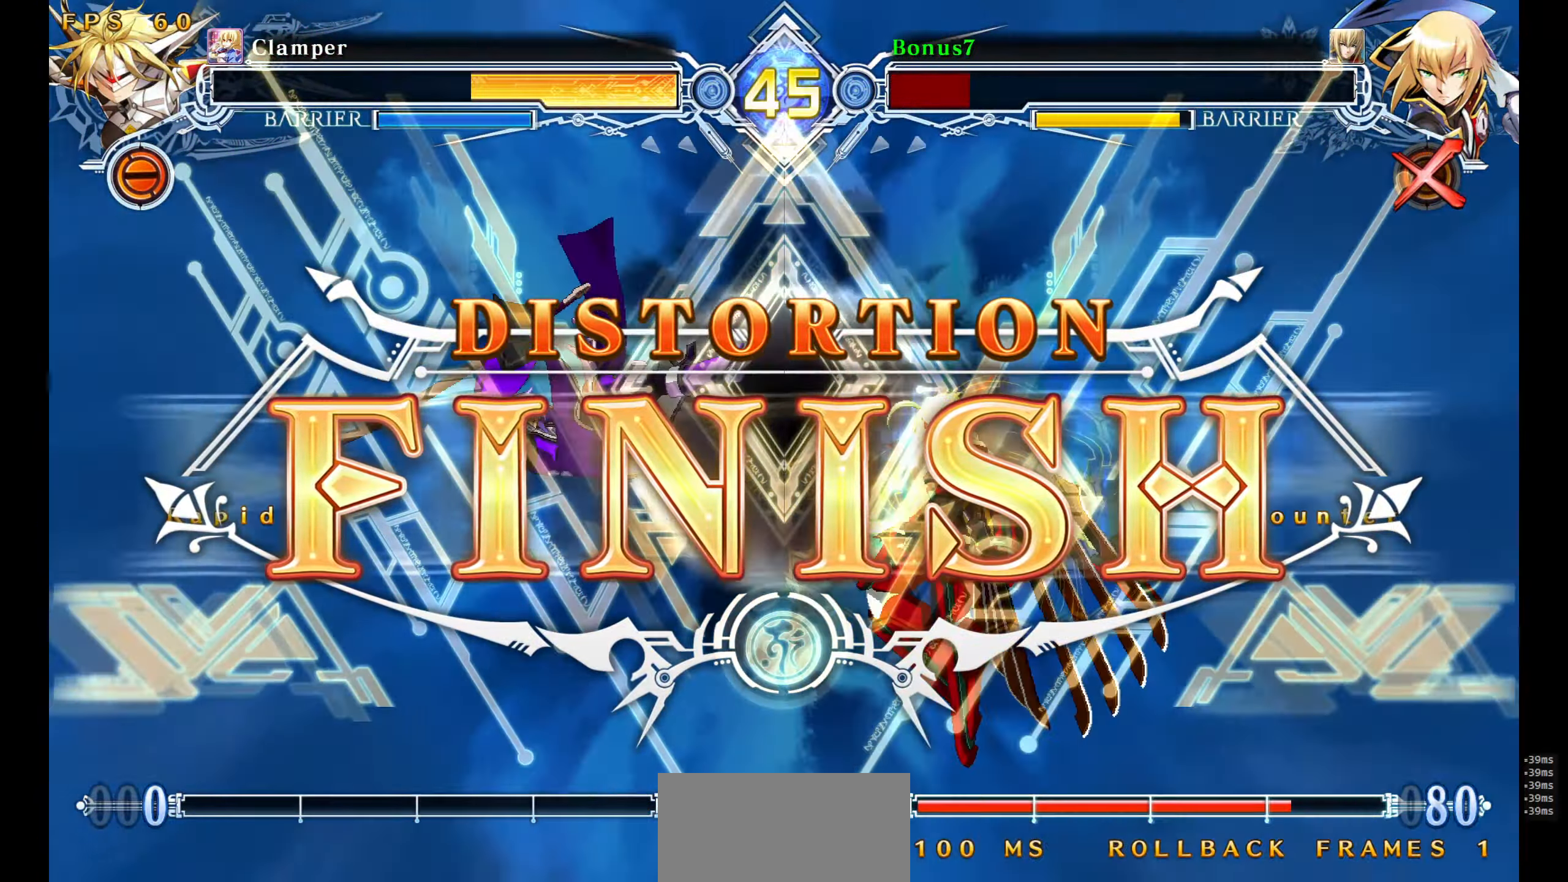
{"buttons": [], "events": []}
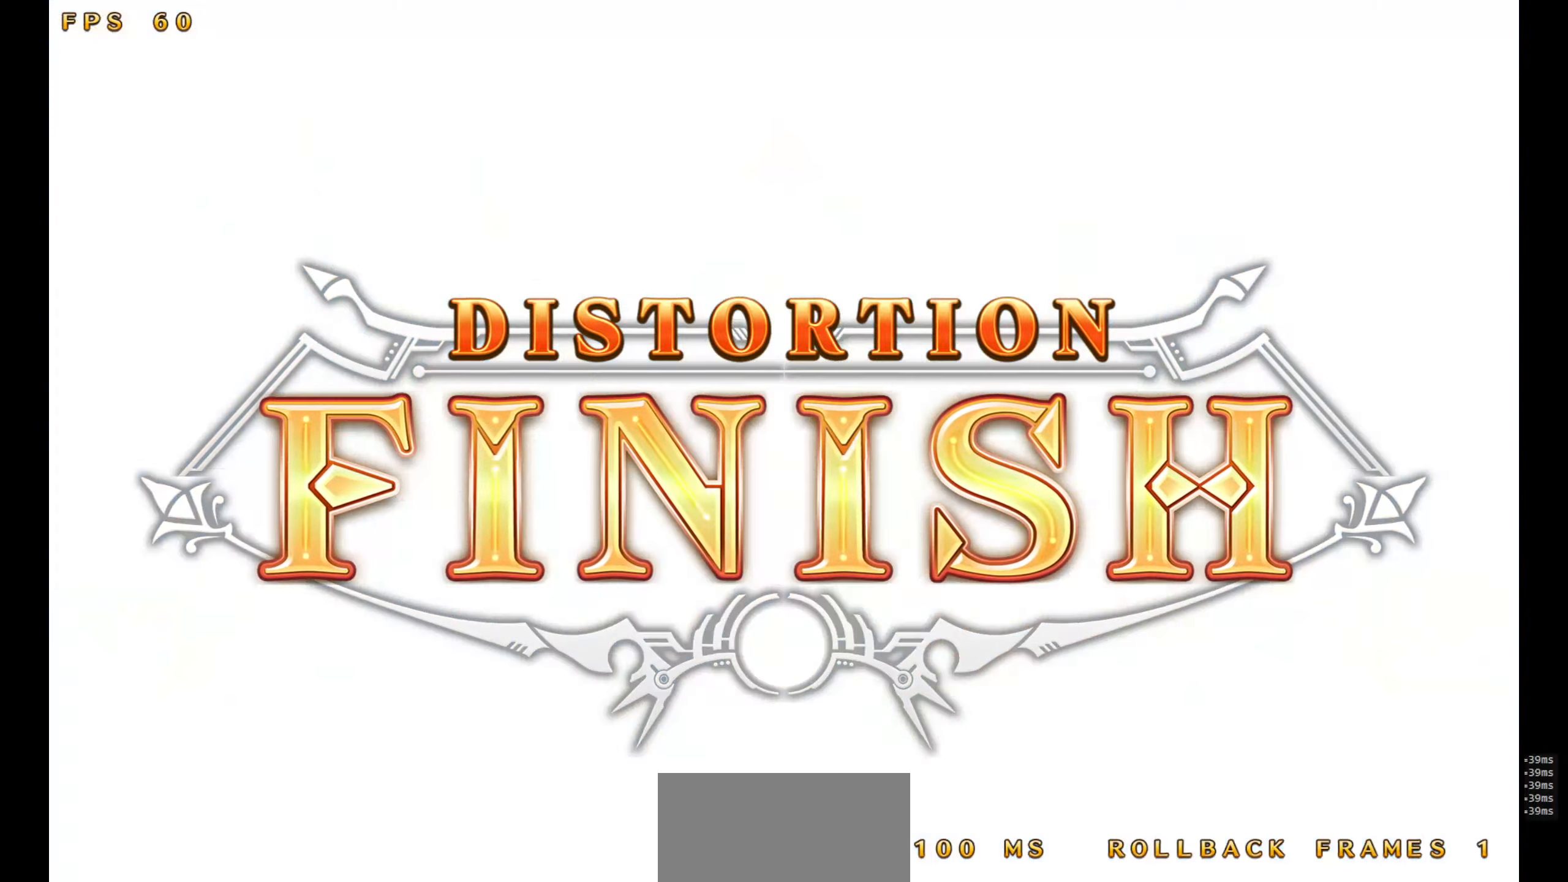
{"buttons": [], "events": []}
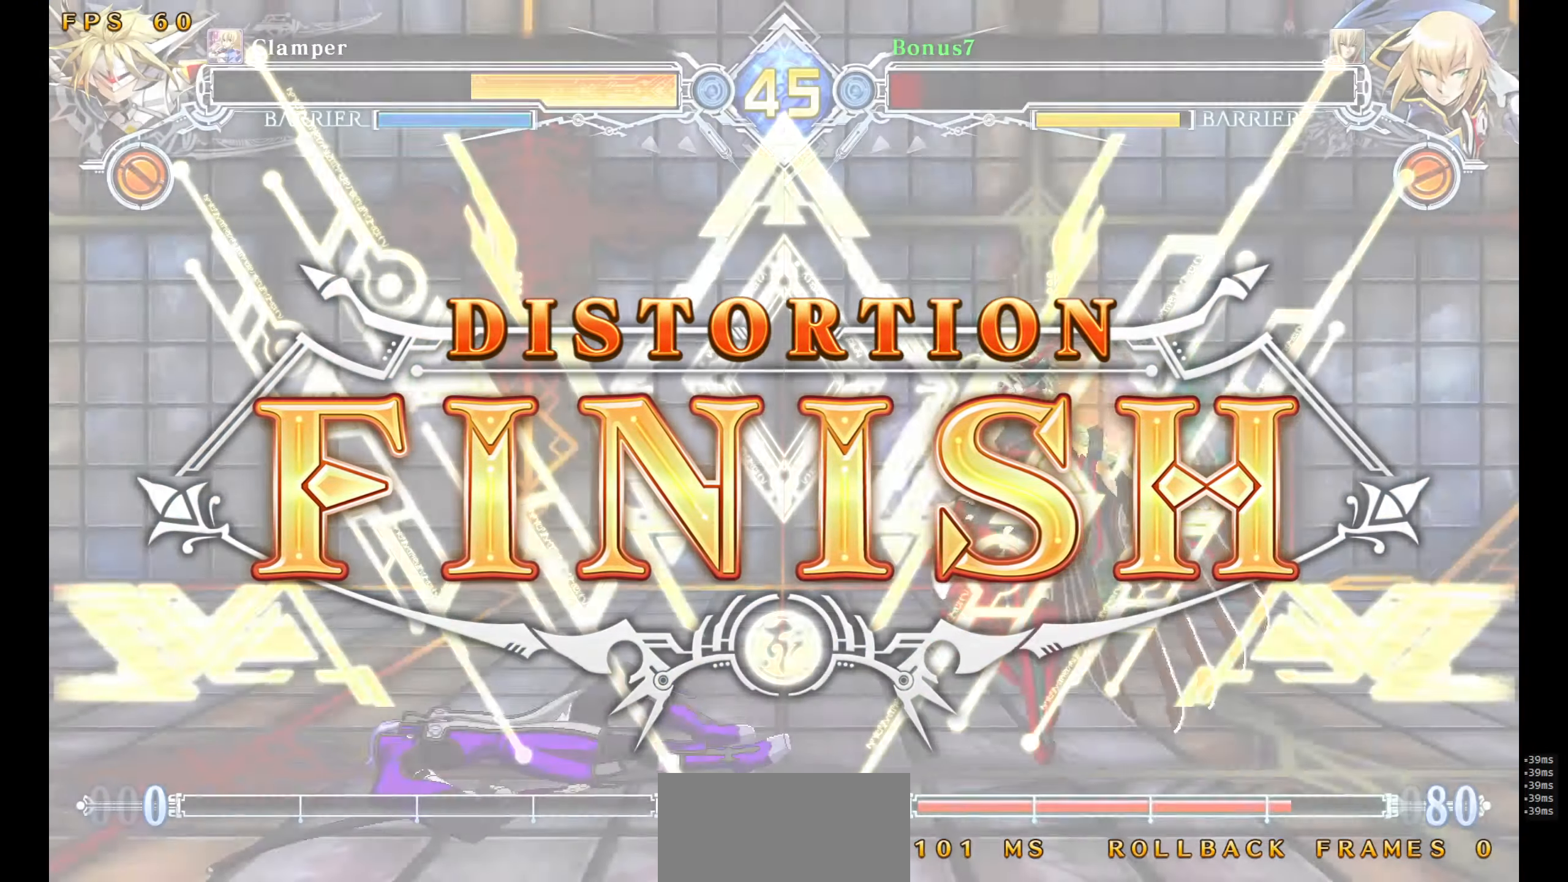
{"buttons": [], "events": []}
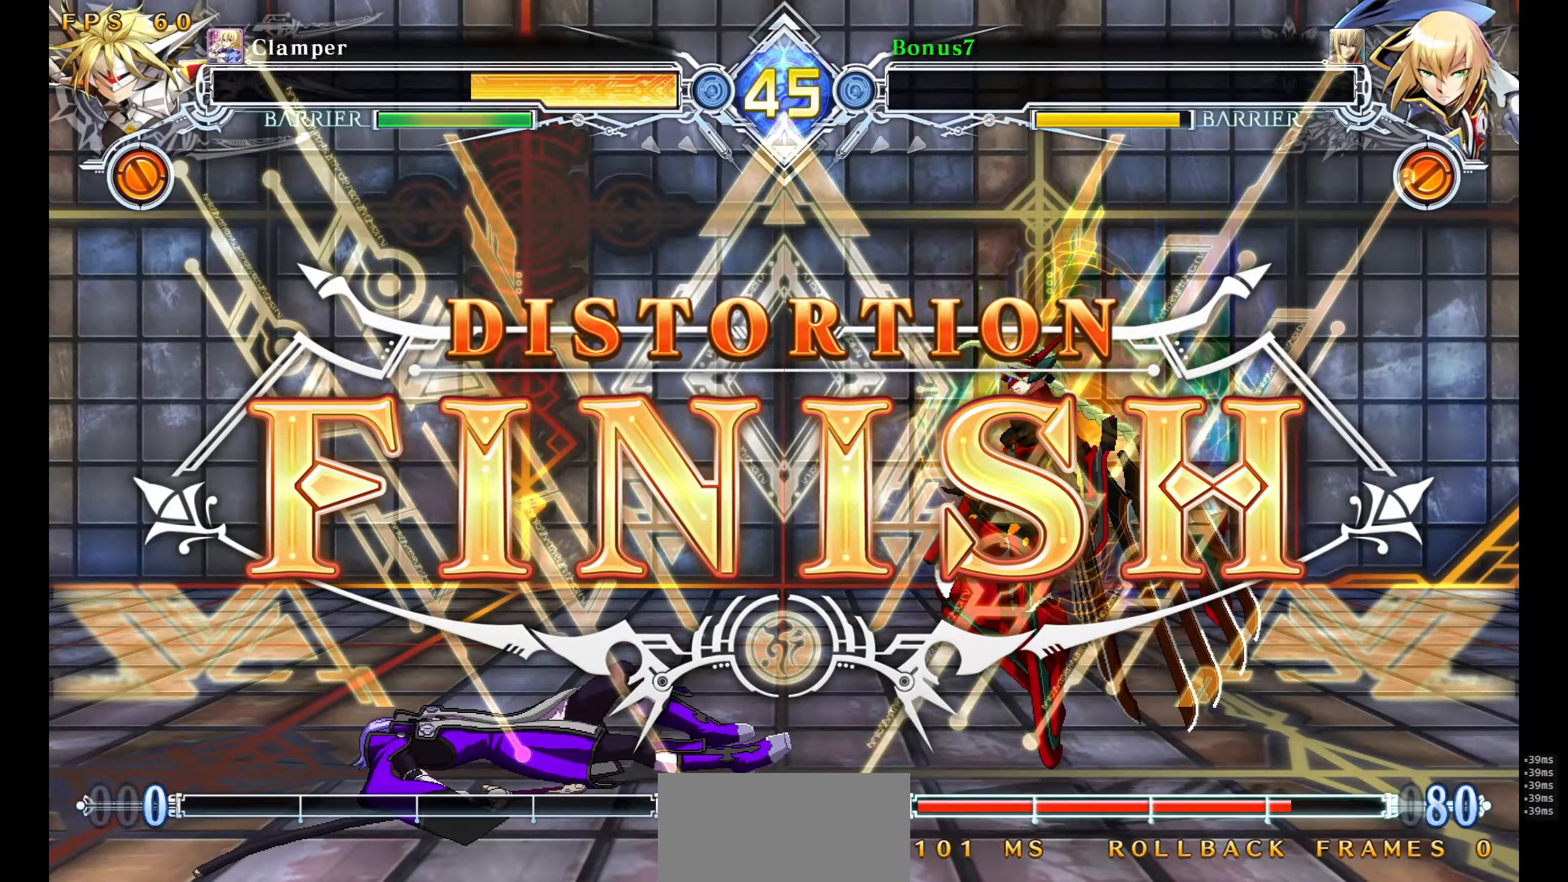
{"buttons": [], "events": []}
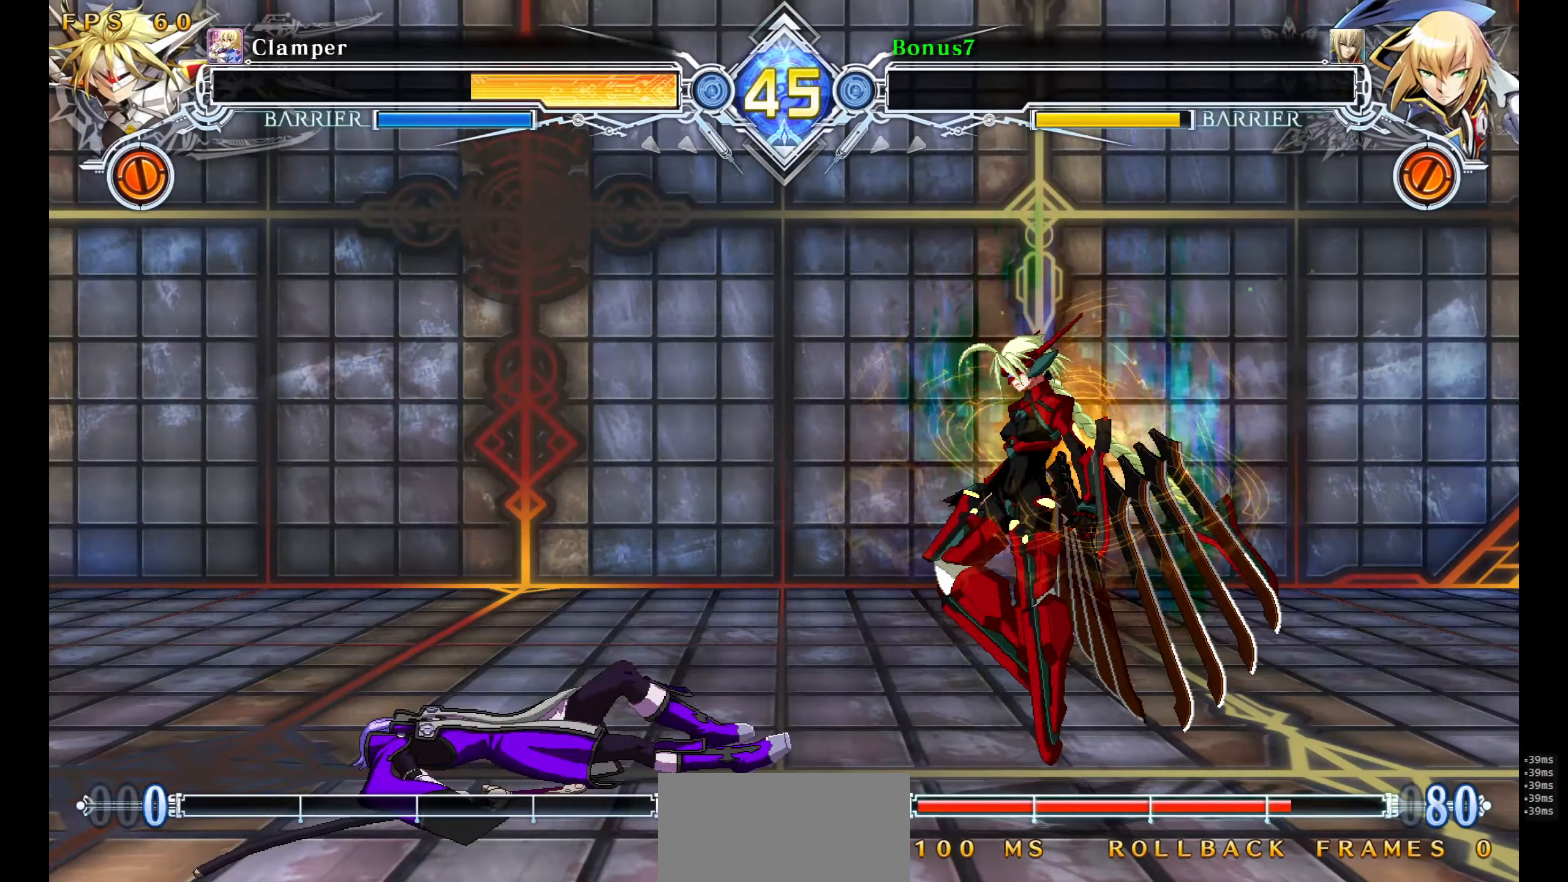
{"buttons": [], "events": []}
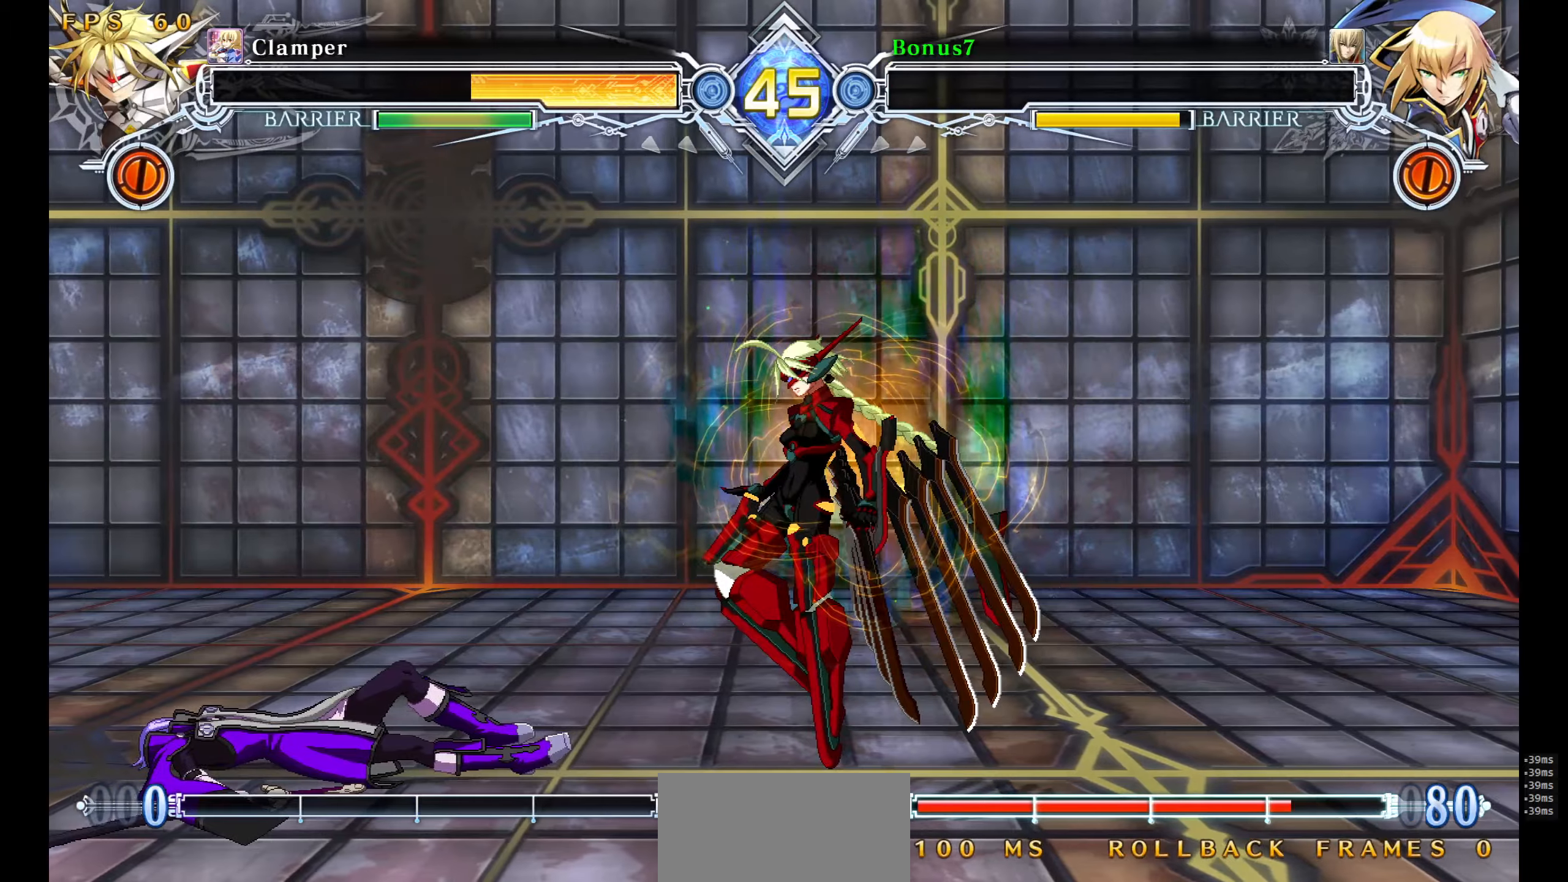
{"buttons": [], "events": []}
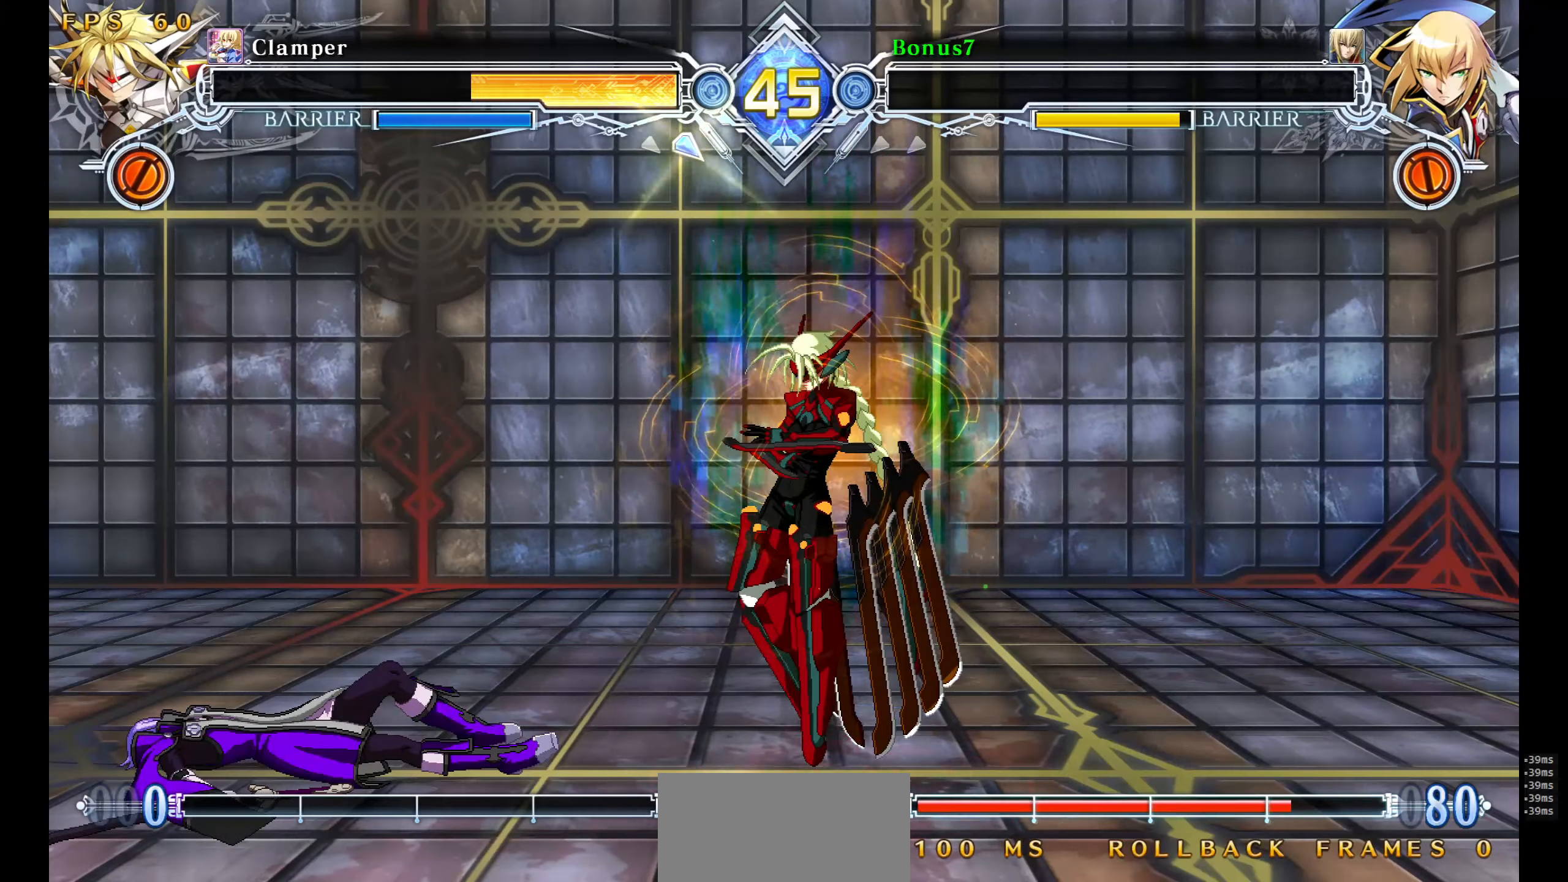
{"buttons": [], "events": [[233, "CROSS", "down"], [333, "CROSS", "up"], [433, "CROSS", "down"], [500, "CROSS", "up"]]}
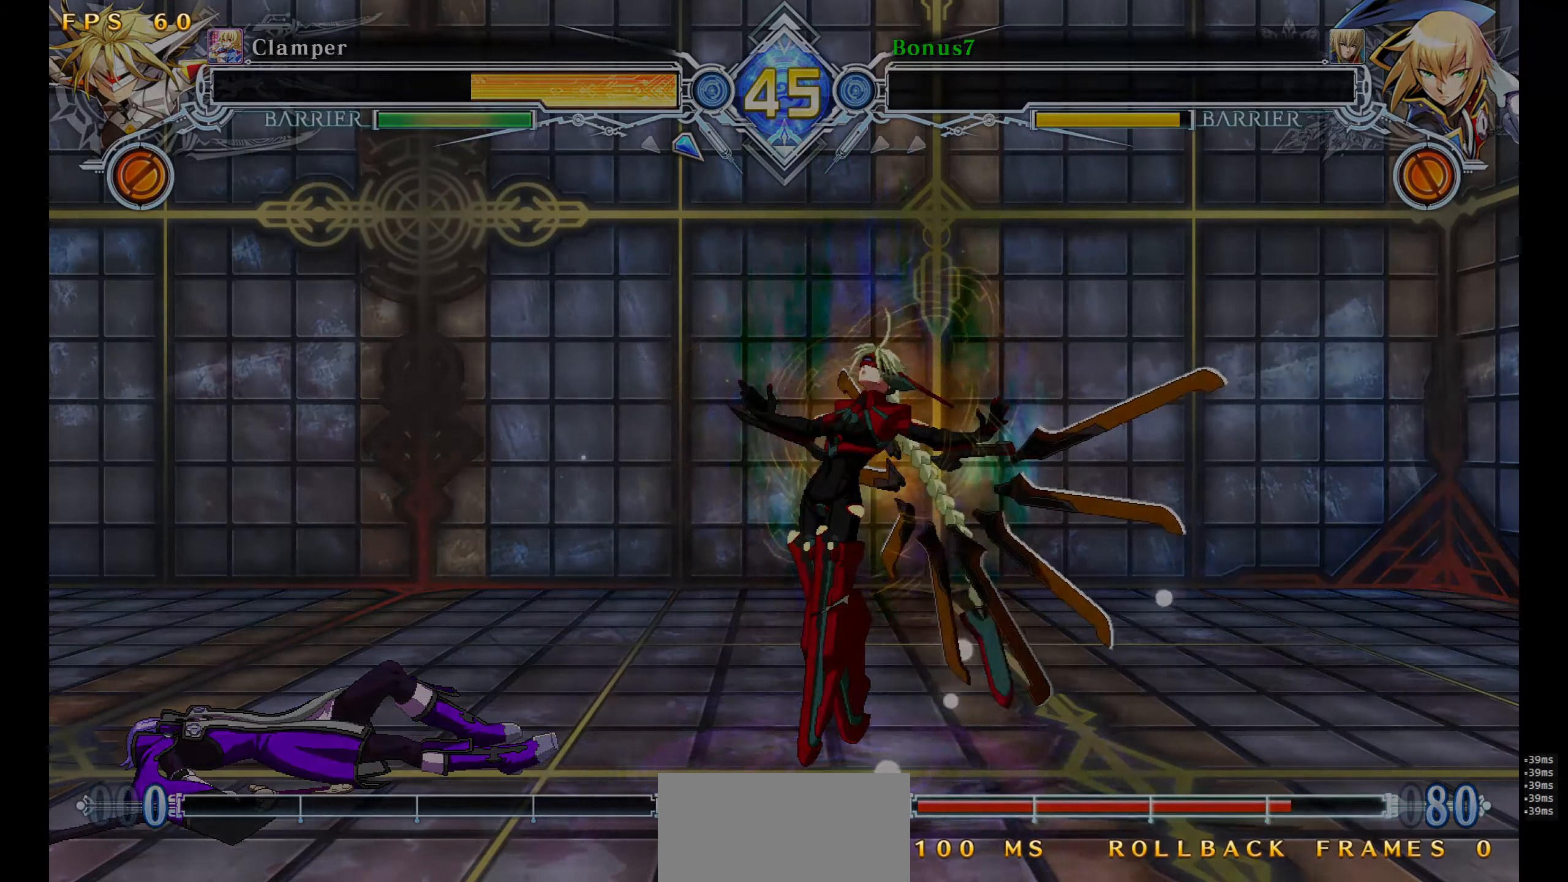
{"buttons": [], "events": [[116, "CROSS", "down"], [166, "CROSS", "up"]]}
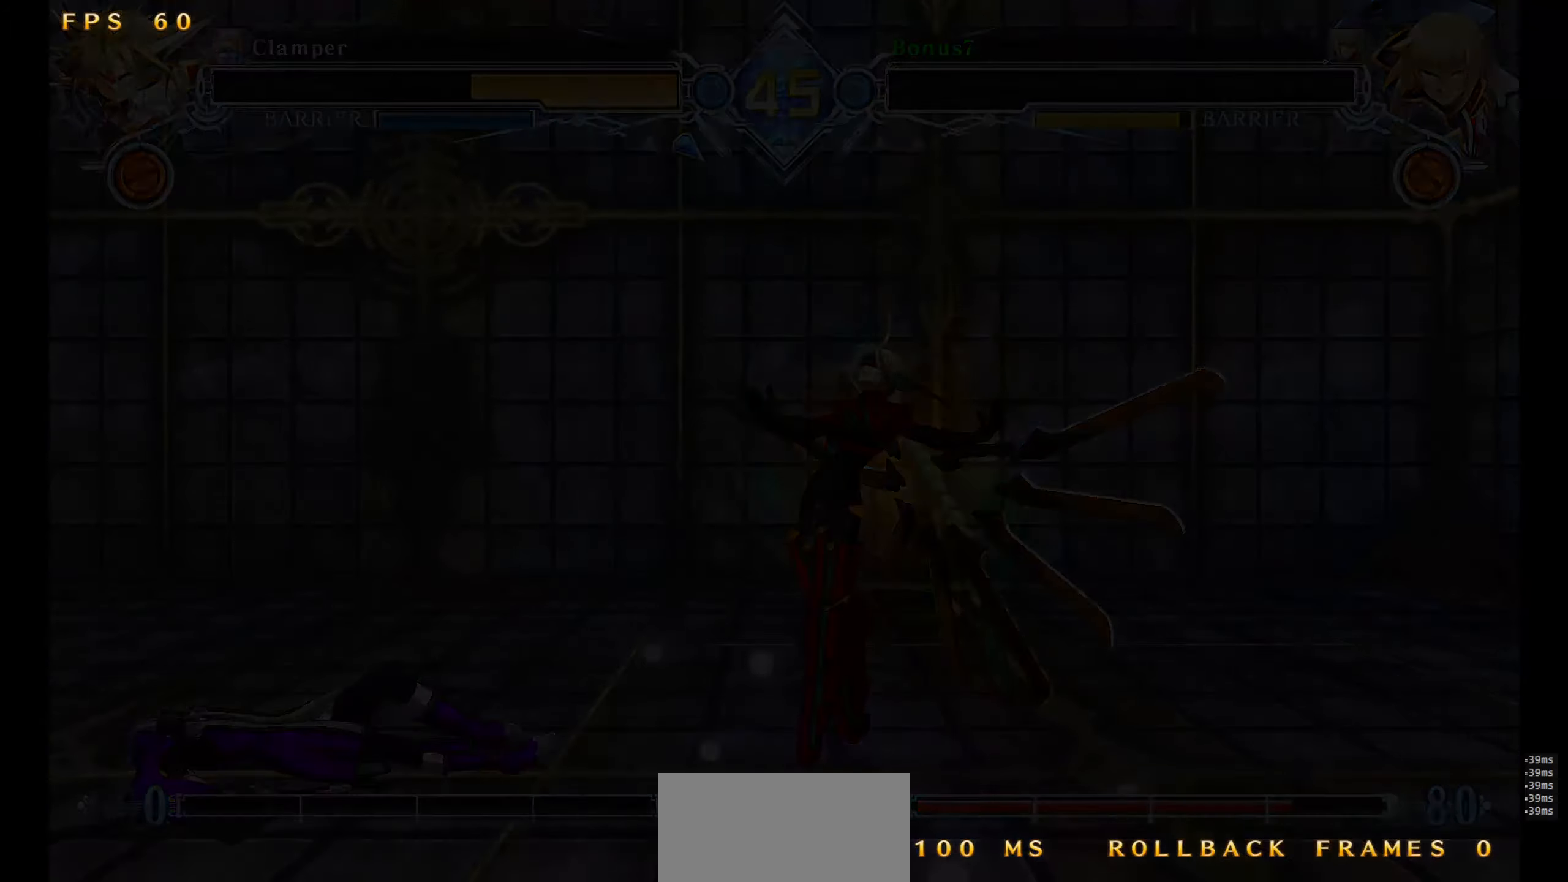
{"buttons": [], "events": []}
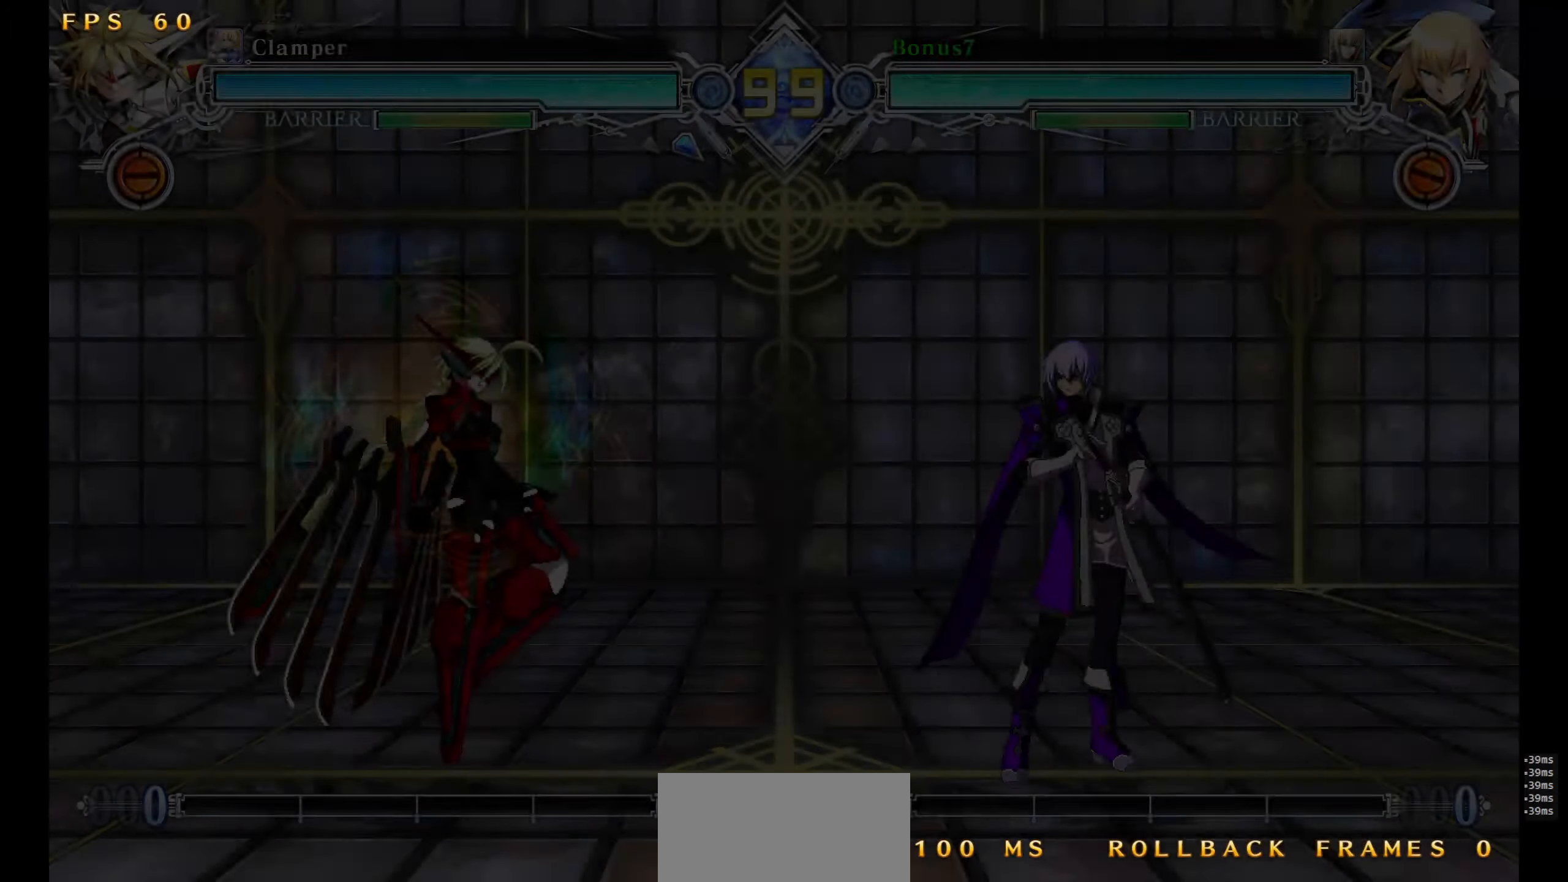
{"buttons": [], "events": []}
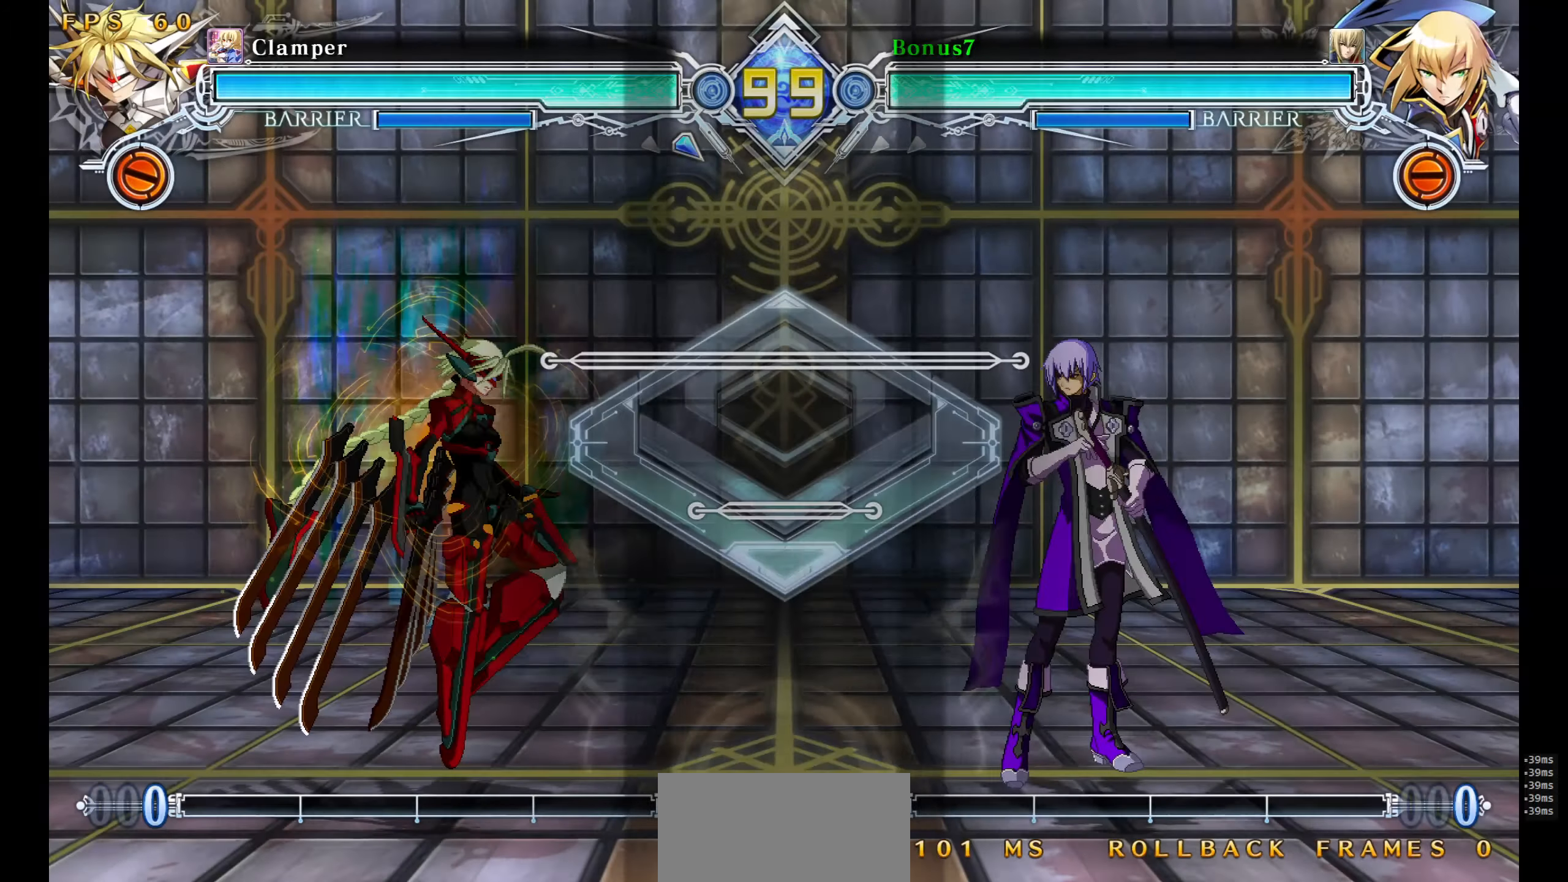
{"buttons": [], "events": []}
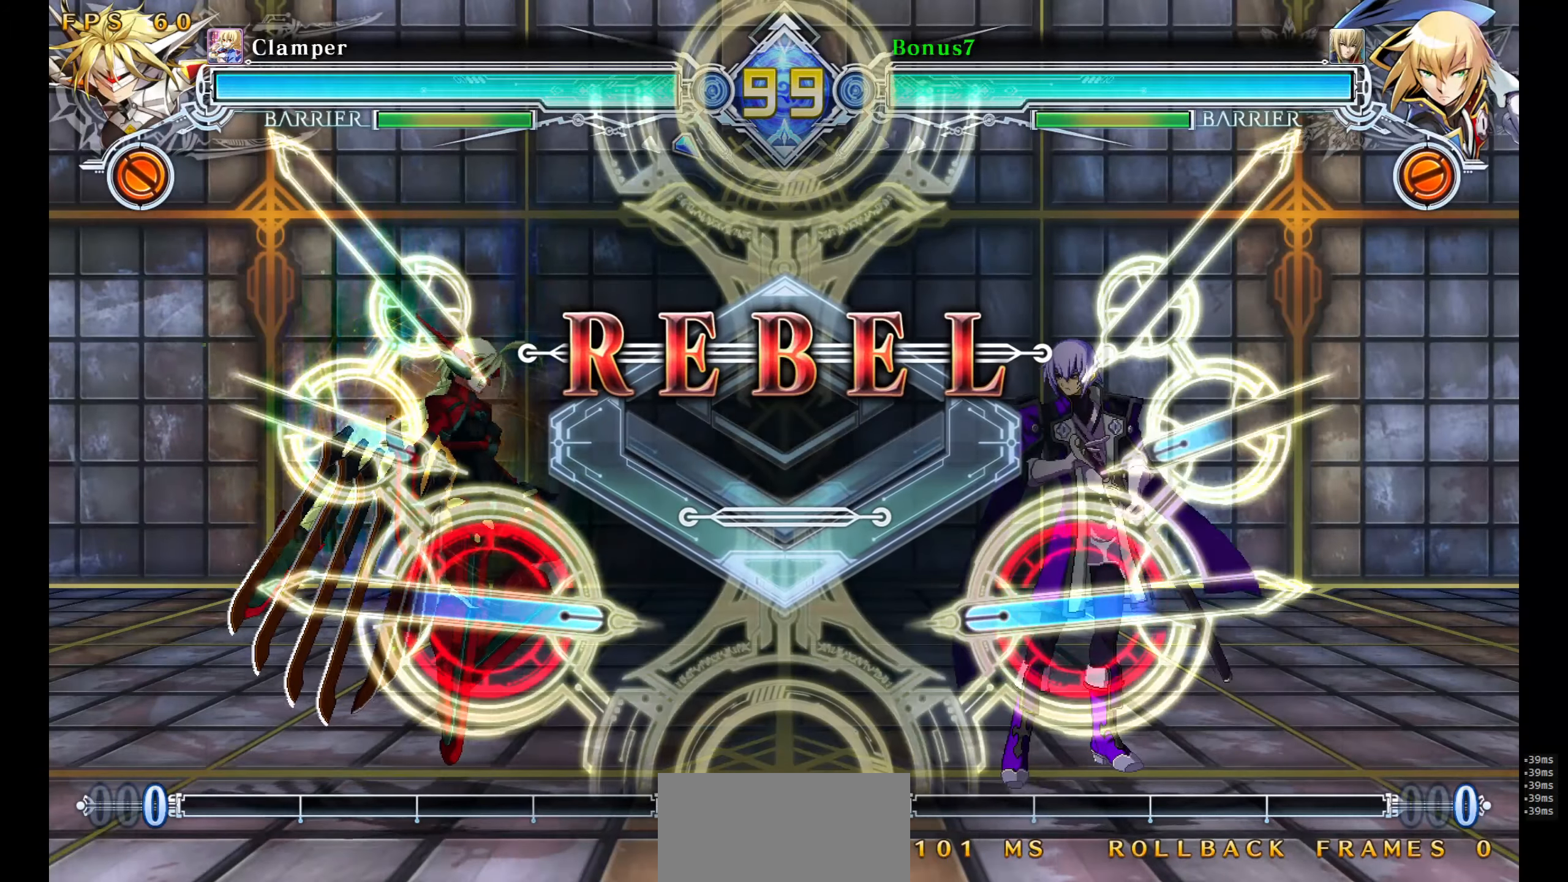
{"buttons": [], "events": []}
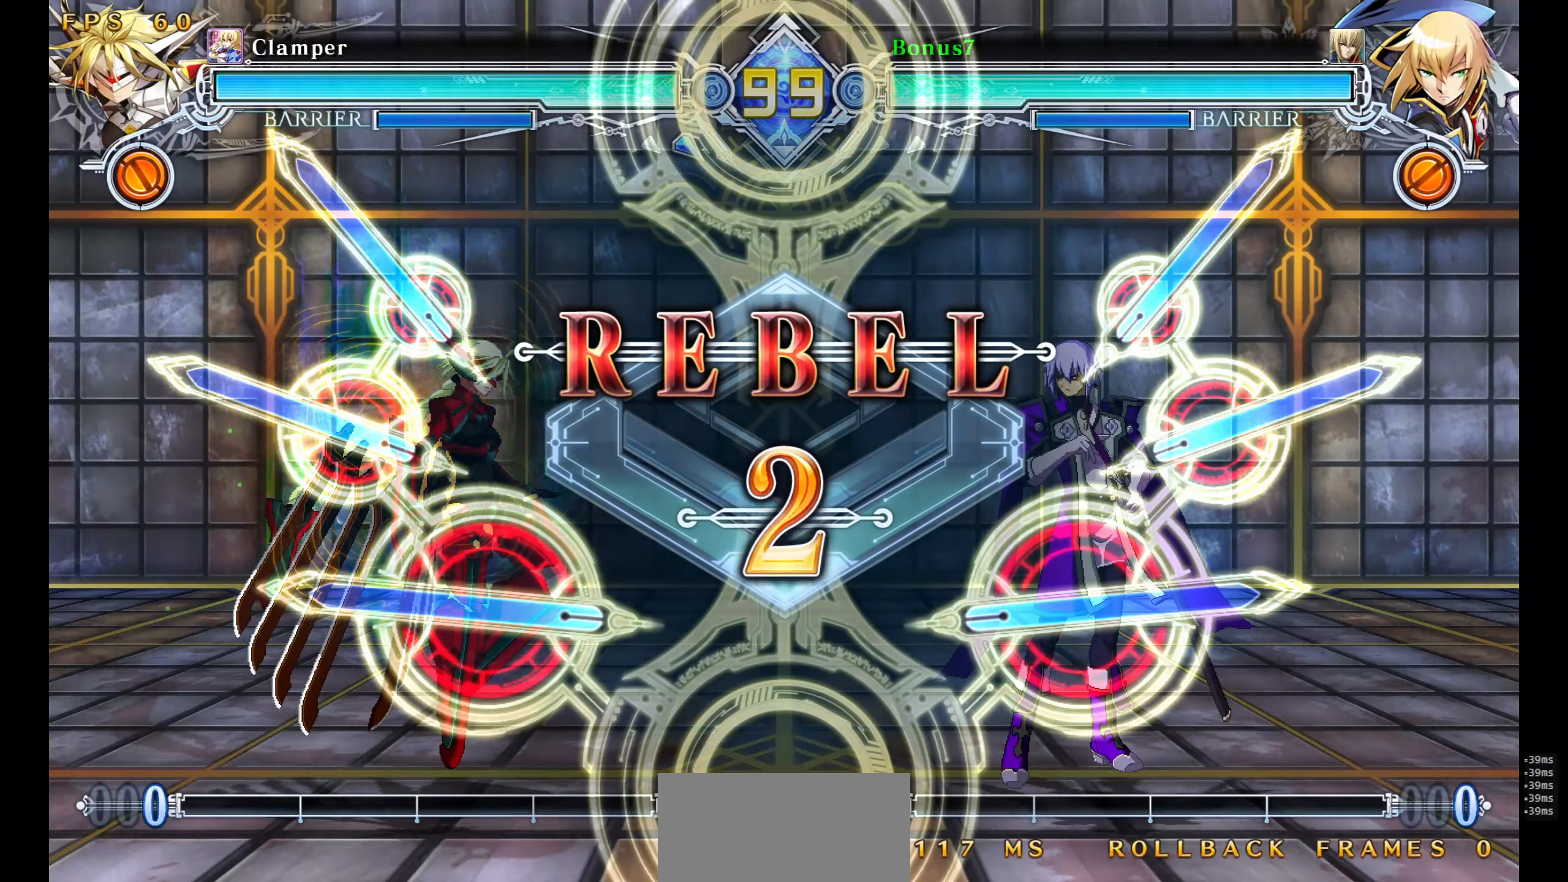
{"buttons": [], "events": []}
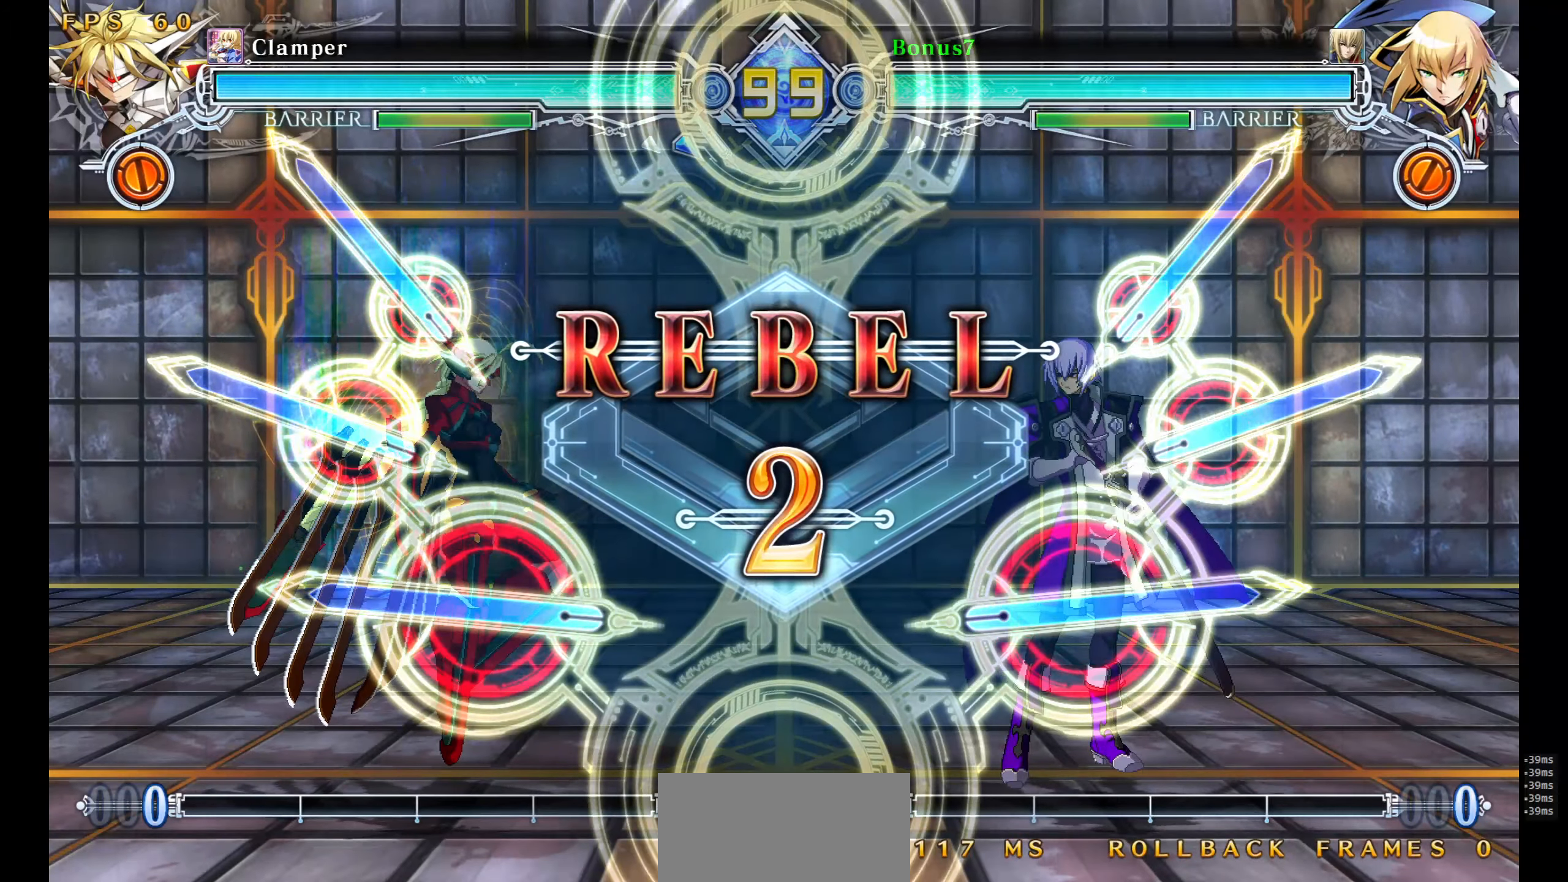
{"buttons": [], "events": []}
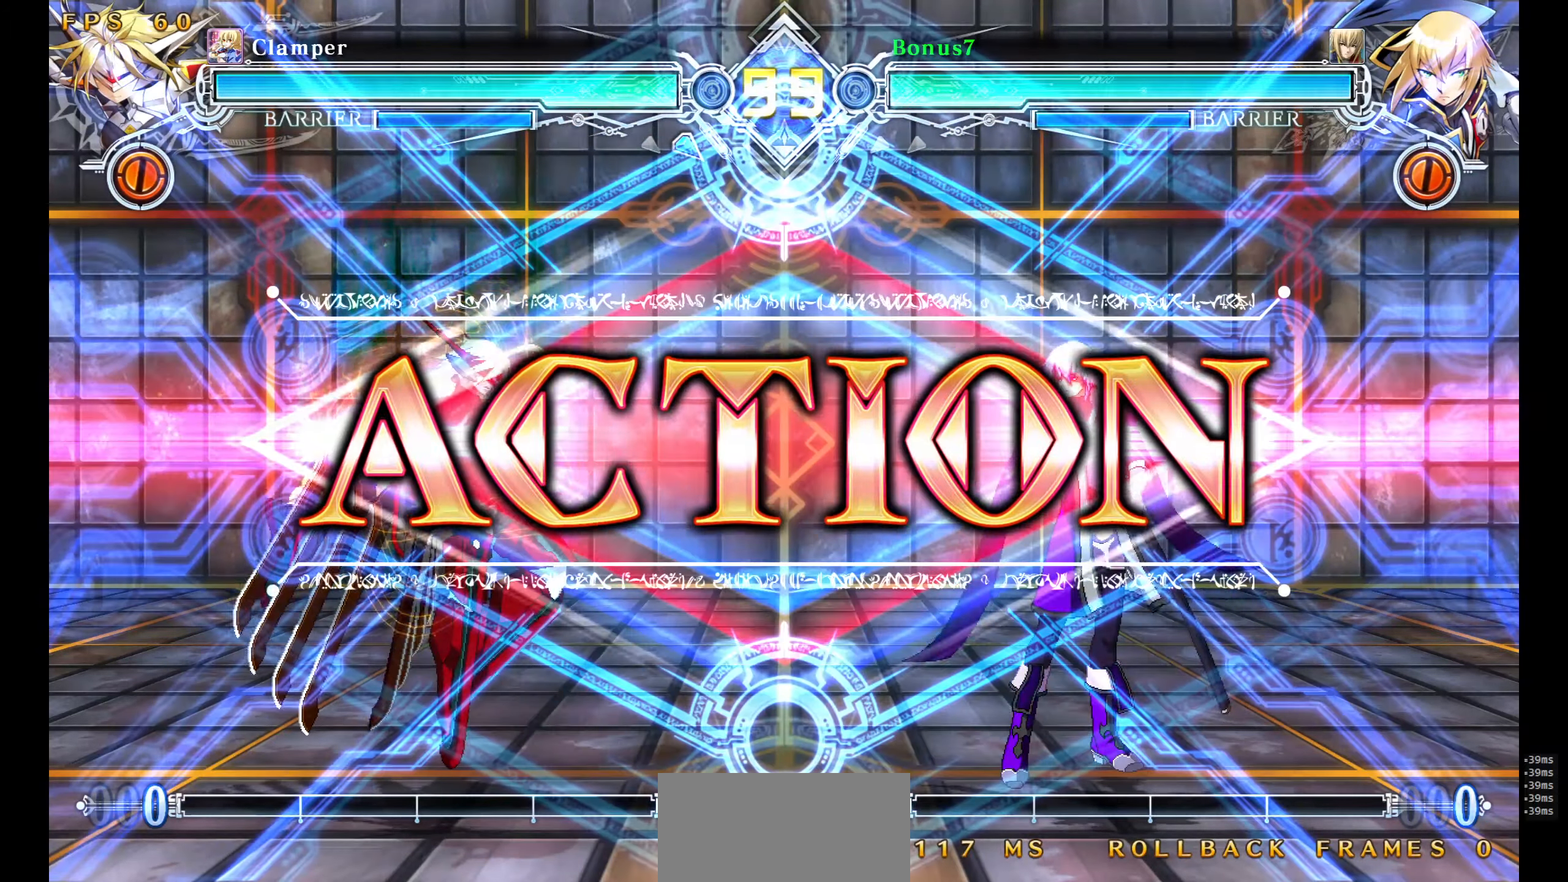
{"buttons": ["DPAD_LEFT"], "events": [[366, "DPAD_LEFT", "down"]]}
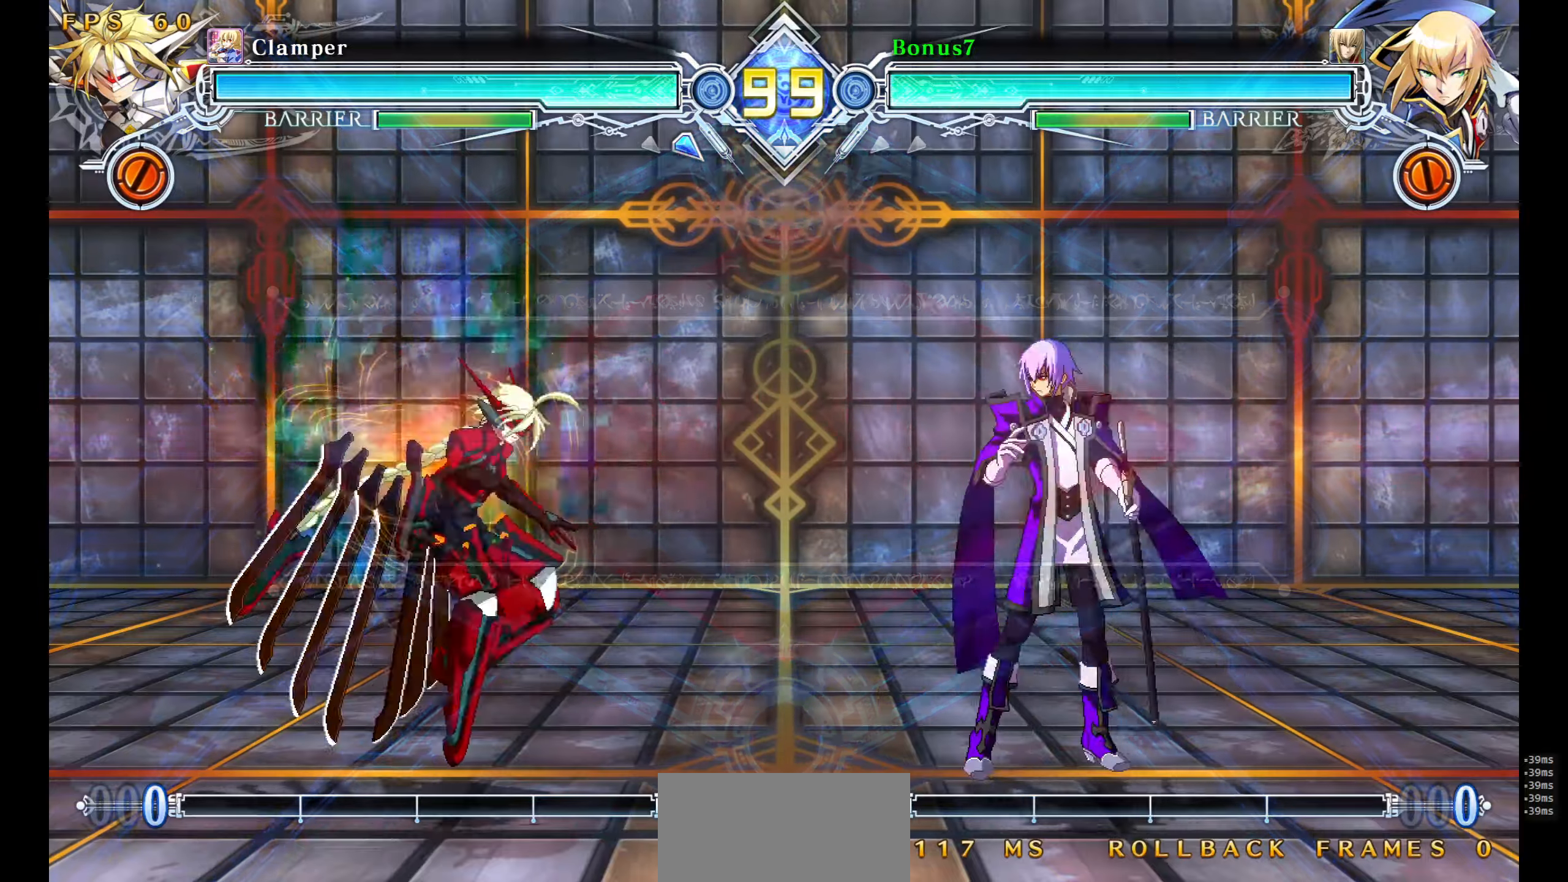
{"buttons": ["DPAD_DOWN"]}
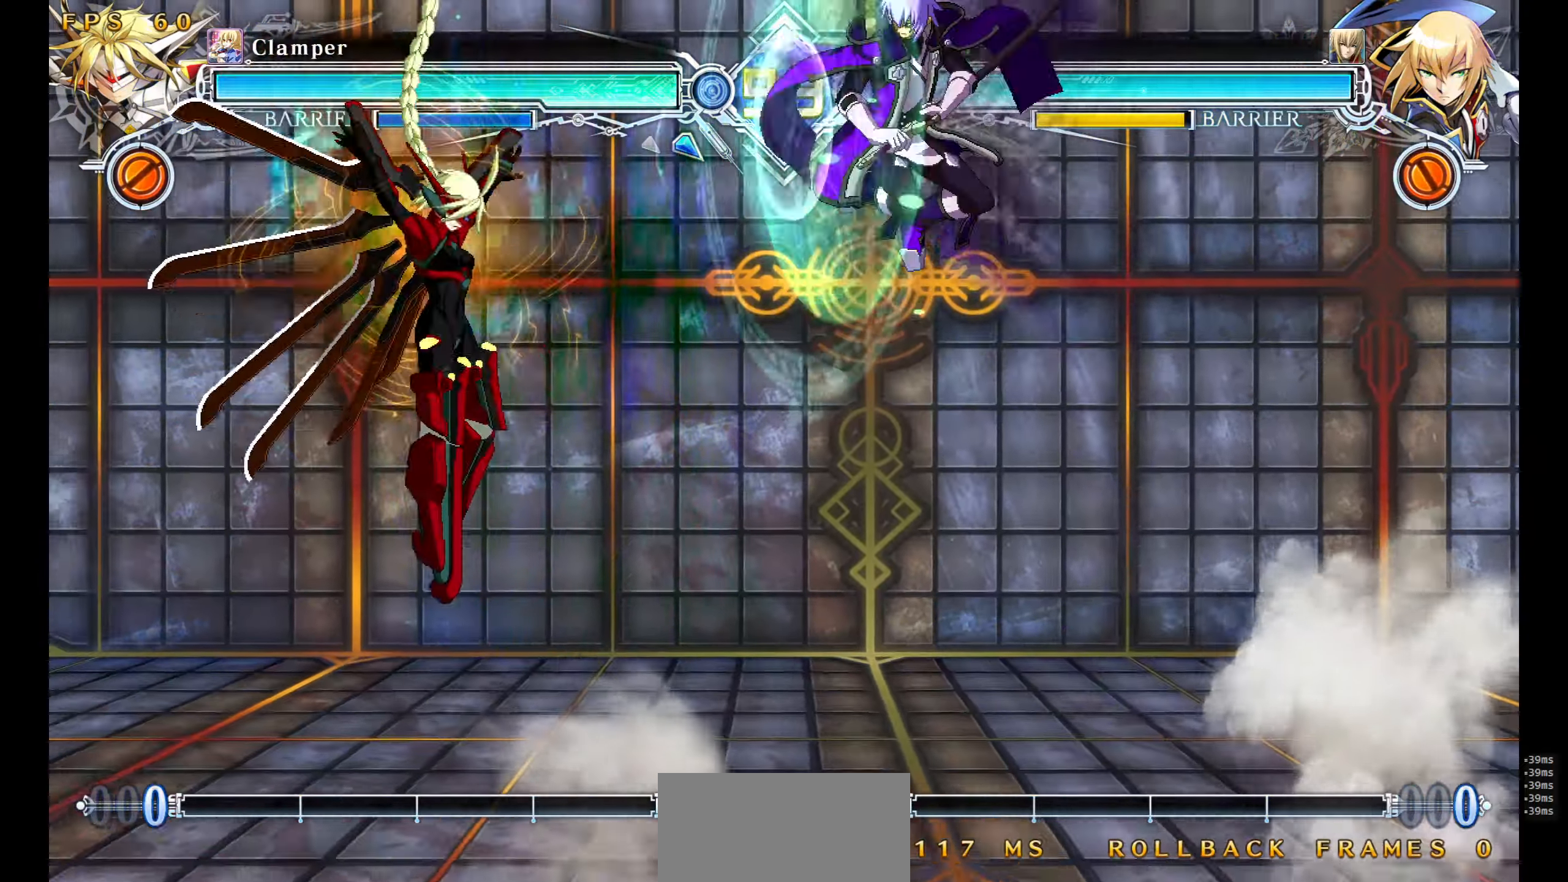
{"buttons": [], "events": [[17, "DPAD_DOWN", "up"], [150, "TRIANGLE", "down"], [250, "TRIANGLE", "up"], [400, "DPAD_LEFT", "down"], [467, "DPAD_LEFT", "up"]]}